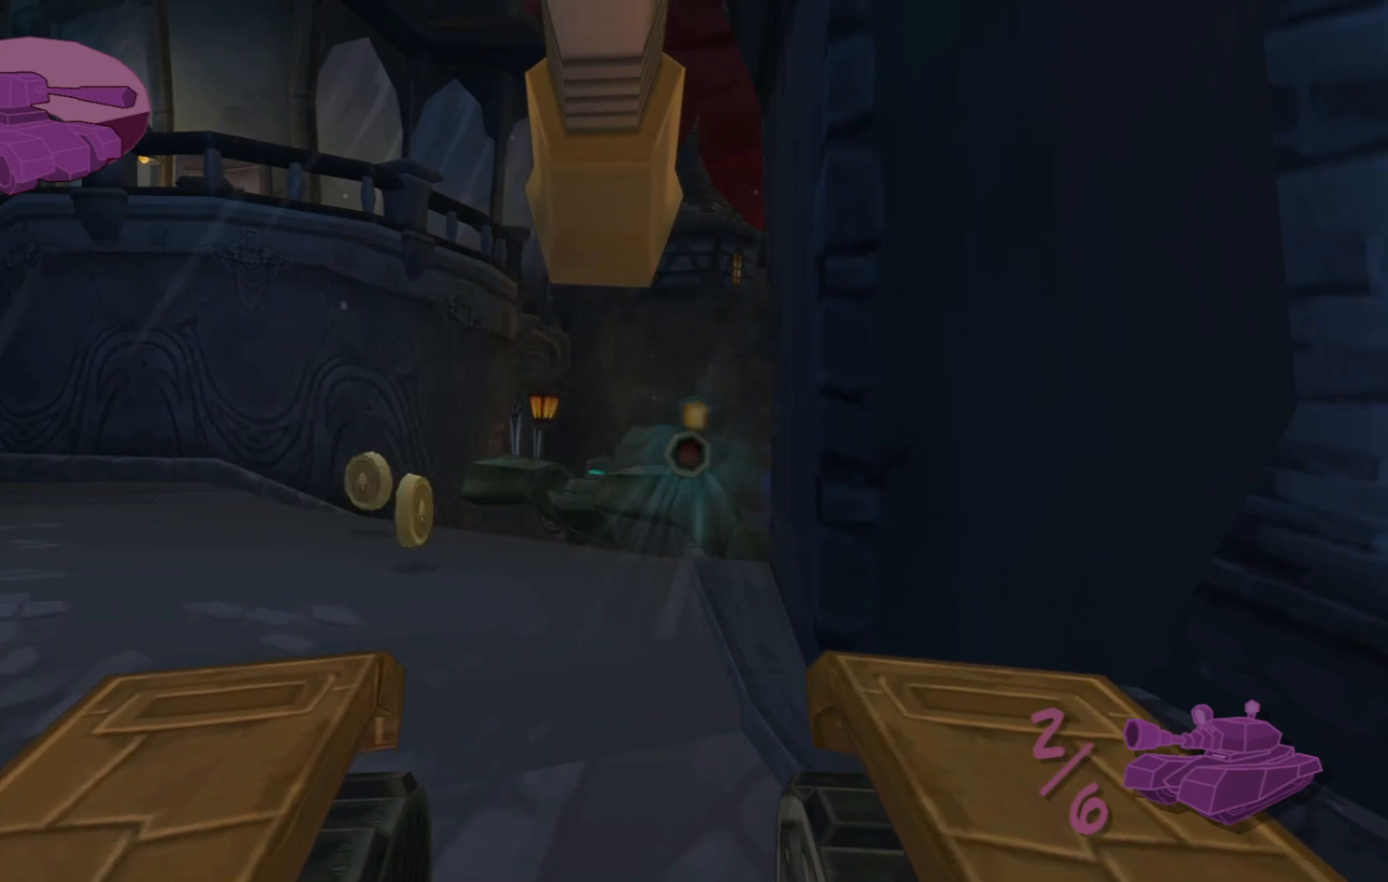
Gameplay with a controller (Xbox layout); each line is a JSON object with the inputs held at the frame after it. "events" lists button and stick changes between this image and that frame as [ms after this image, input, new state], when the widget could be followed in between.
{"buttons": [], "left_stick": "center", "right_stick": "center", "events": []}
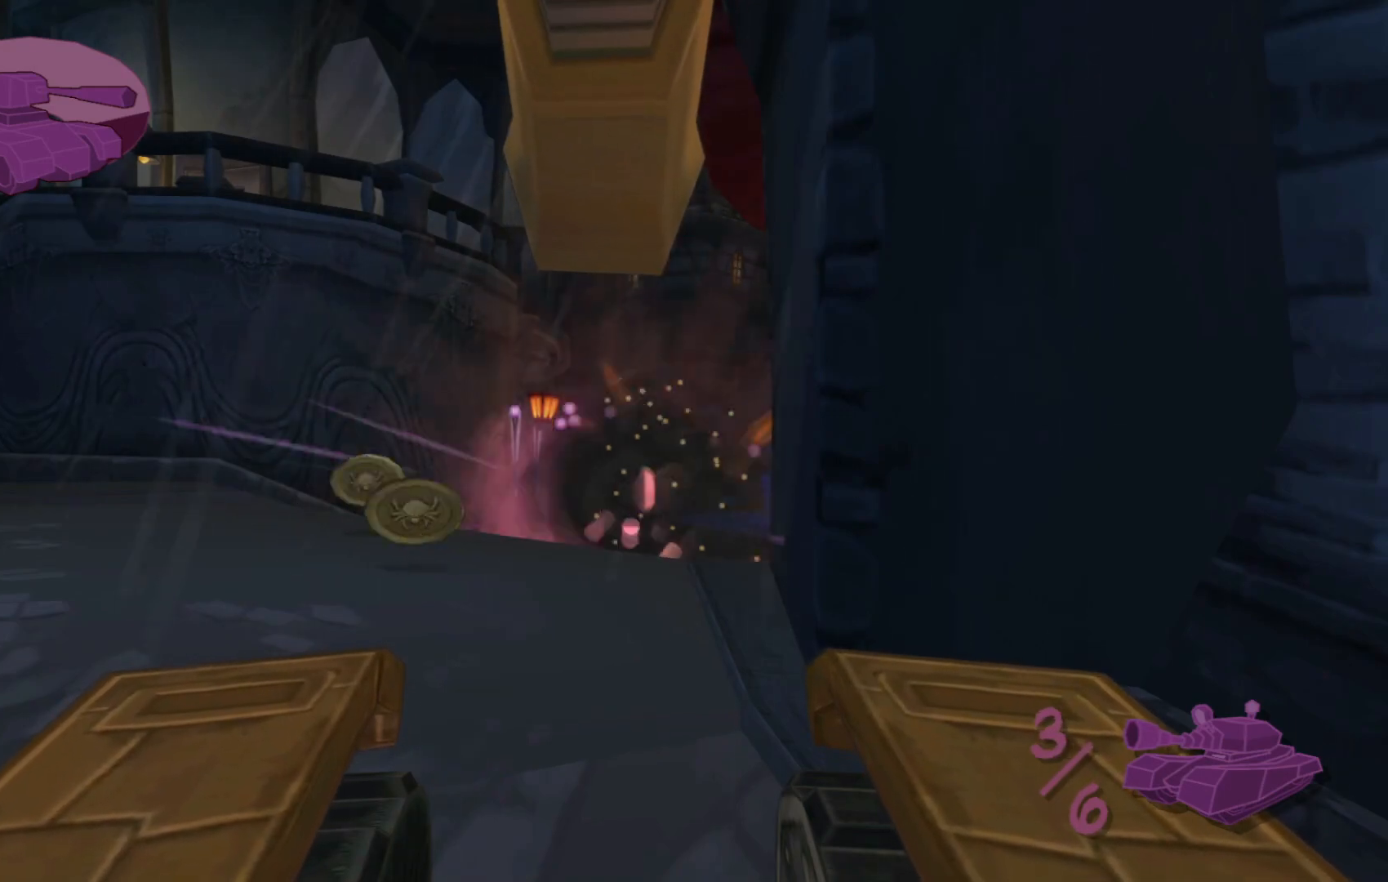
{"buttons": [], "left_stick": "center", "right_stick": "center", "events": []}
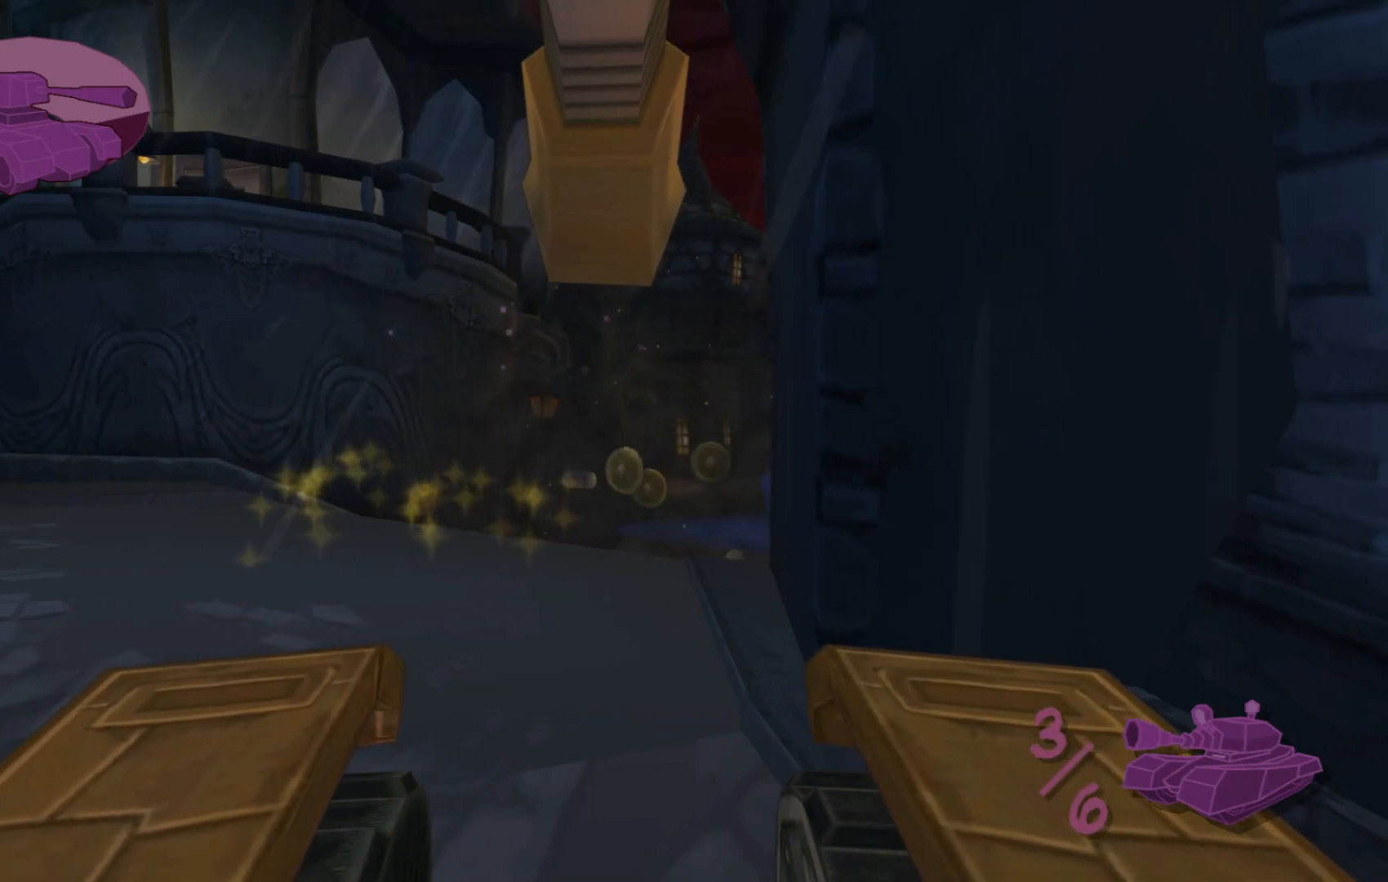
{"buttons": [], "left_stick": "center", "right_stick": "up", "events": [[167, "right_stick", "up"]]}
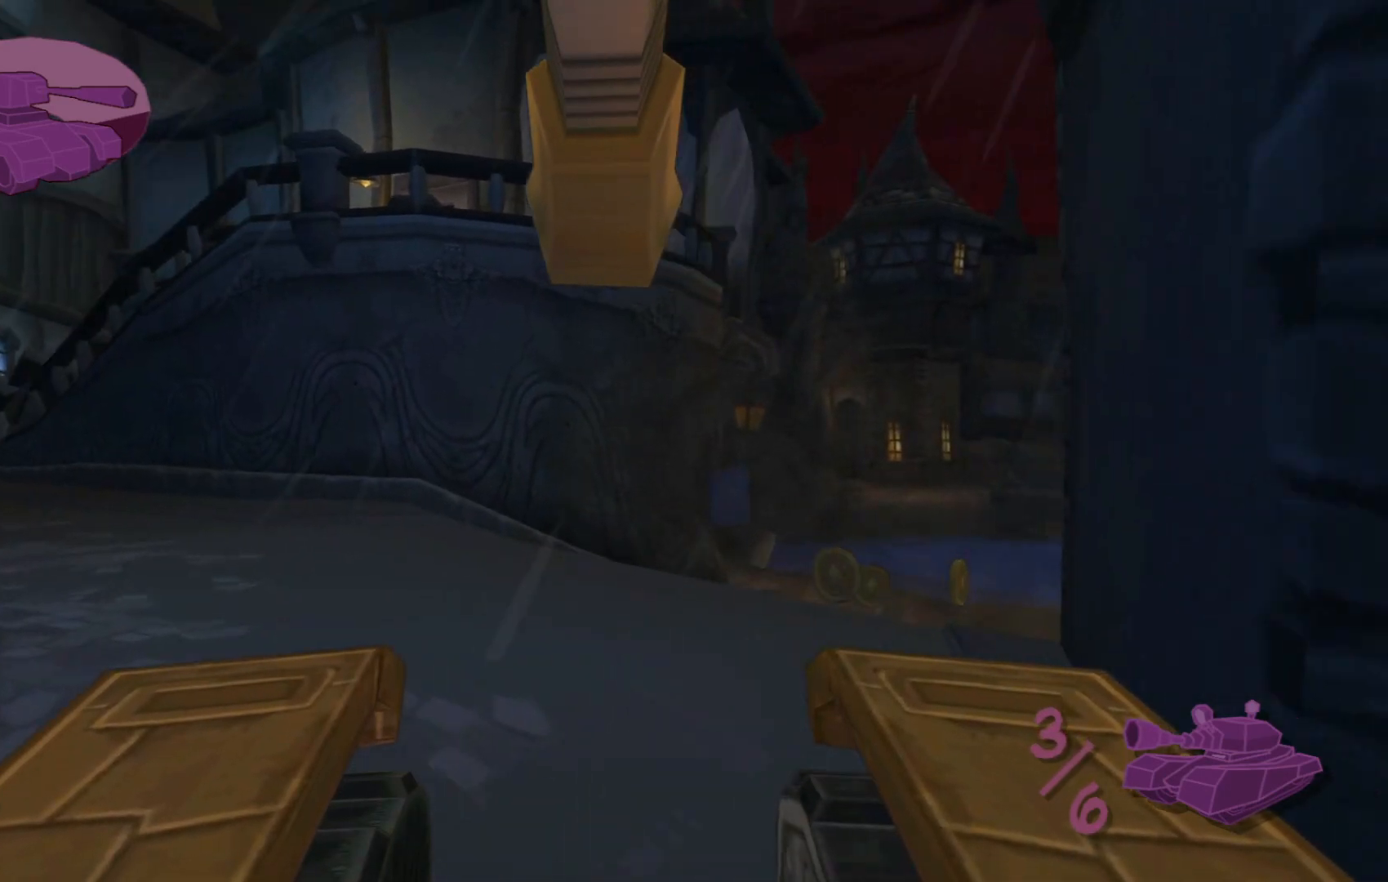
{"buttons": [], "left_stick": "up", "right_stick": "center", "events": [[67, "left_stick", "up"], [217, "right_stick", "center"]]}
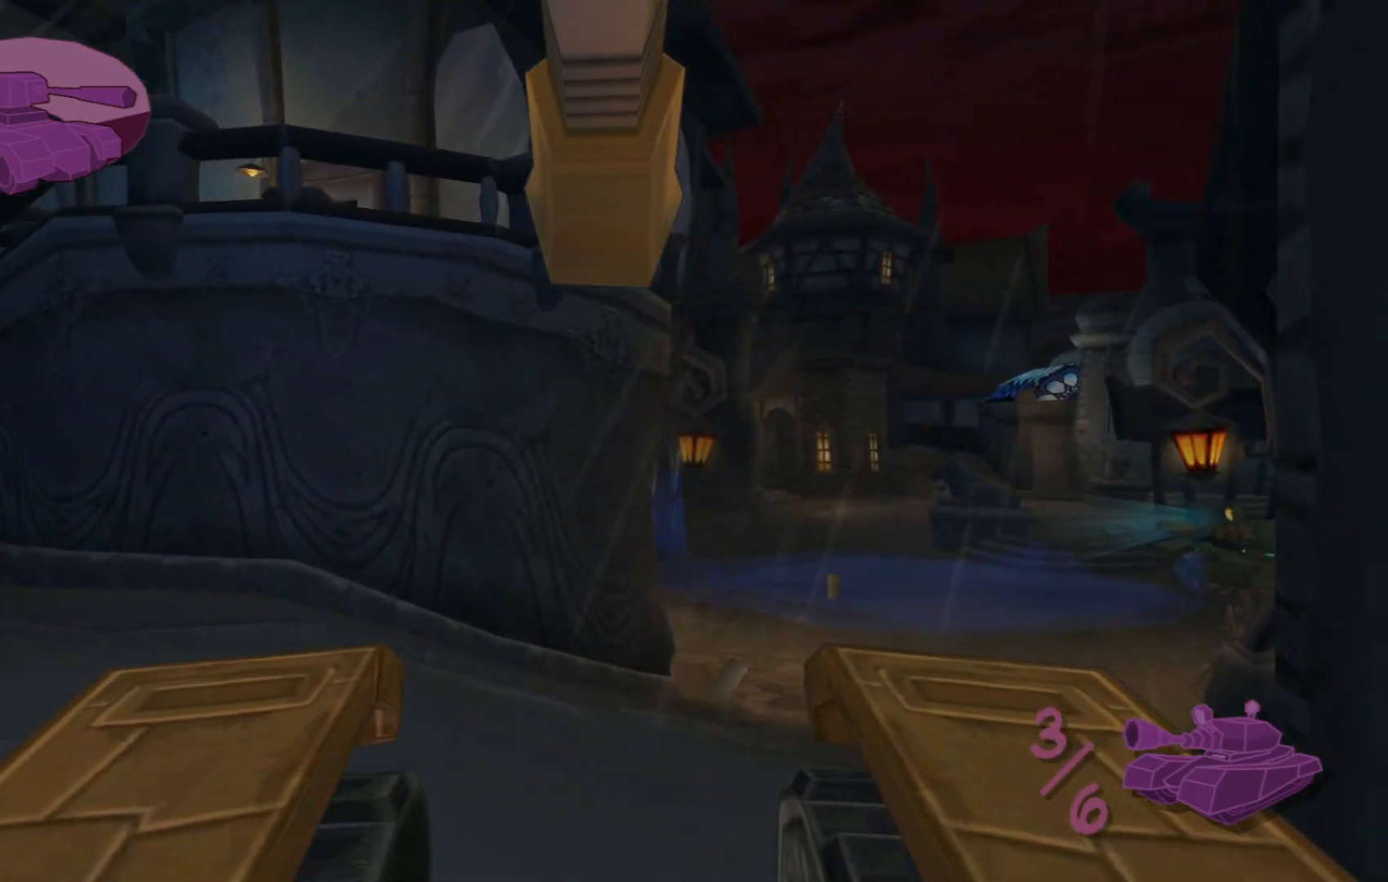
{"buttons": [], "left_stick": "up", "right_stick": "up", "events": [[317, "right_stick", "up"]]}
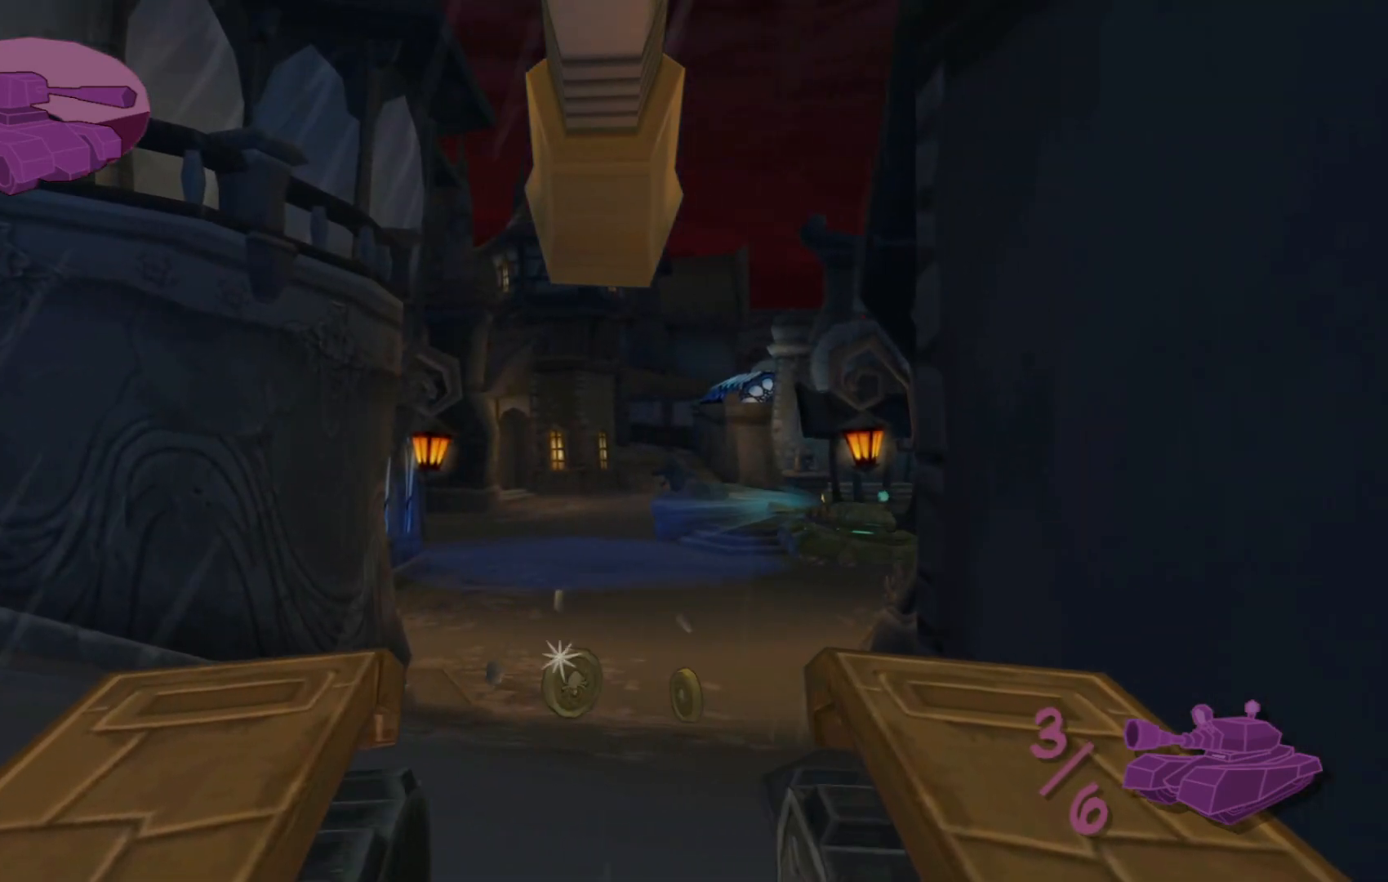
{"buttons": [], "left_stick": "up", "right_stick": "center", "events": [[317, "right_stick", "center"]]}
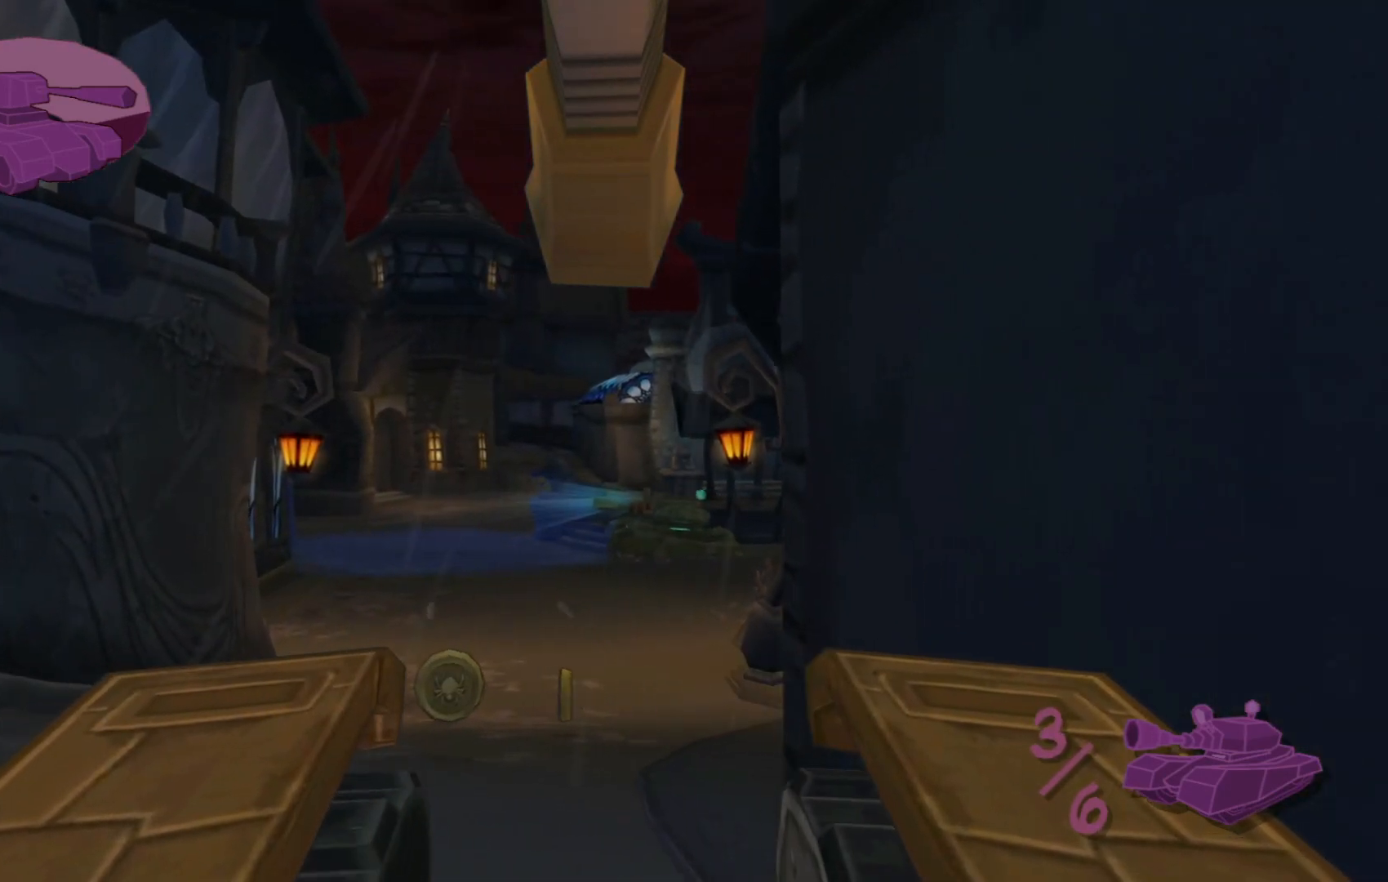
{"buttons": [], "left_stick": "down", "right_stick": "center", "events": [[50, "left_stick", "center"], [400, "left_stick", "down"]]}
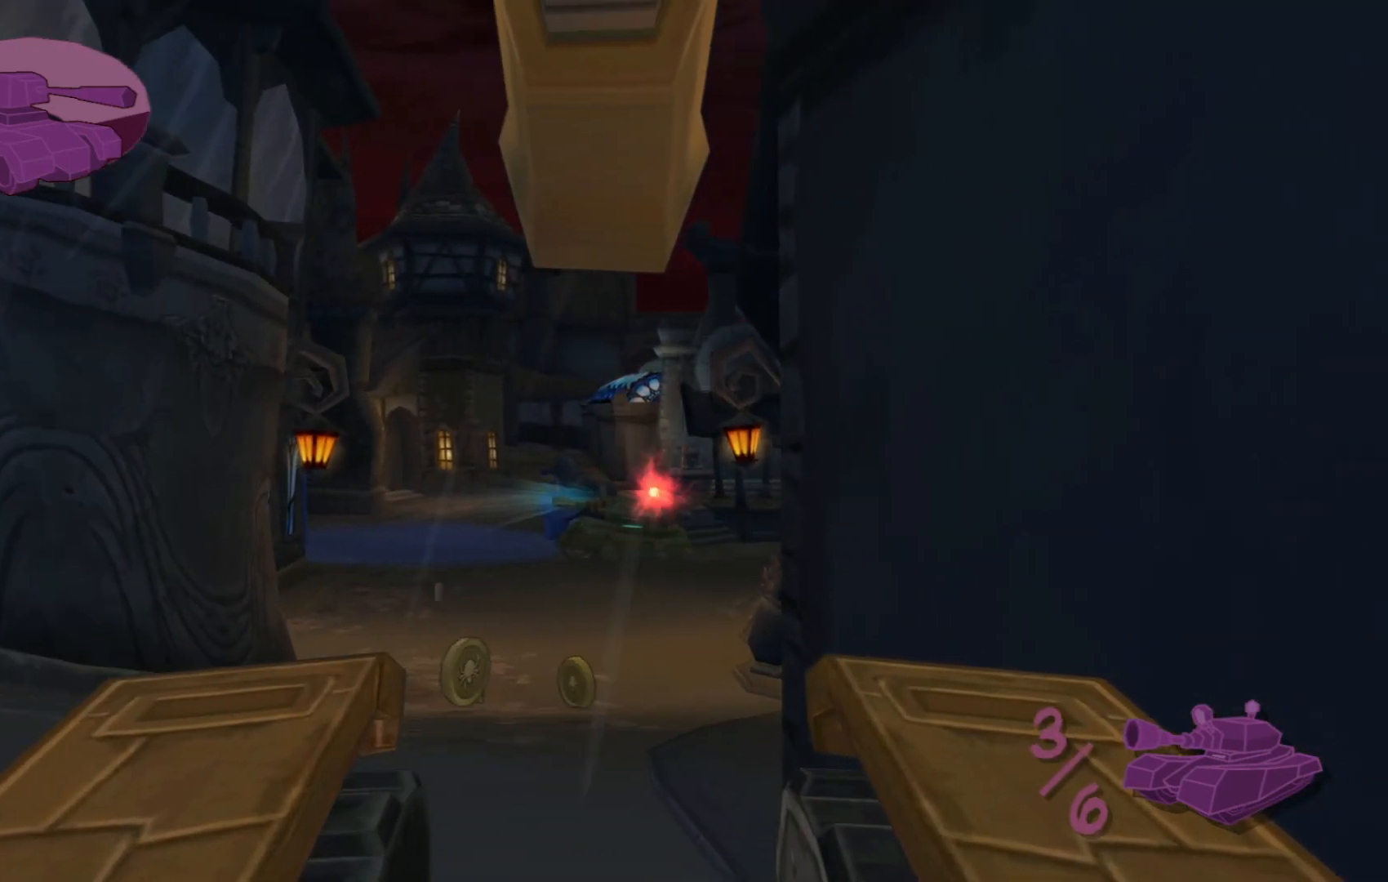
{"buttons": [], "left_stick": "center", "right_stick": "center", "events": [[17, "left_stick", "center"], [300, "left_stick", "down"], [467, "left_stick", "center"]]}
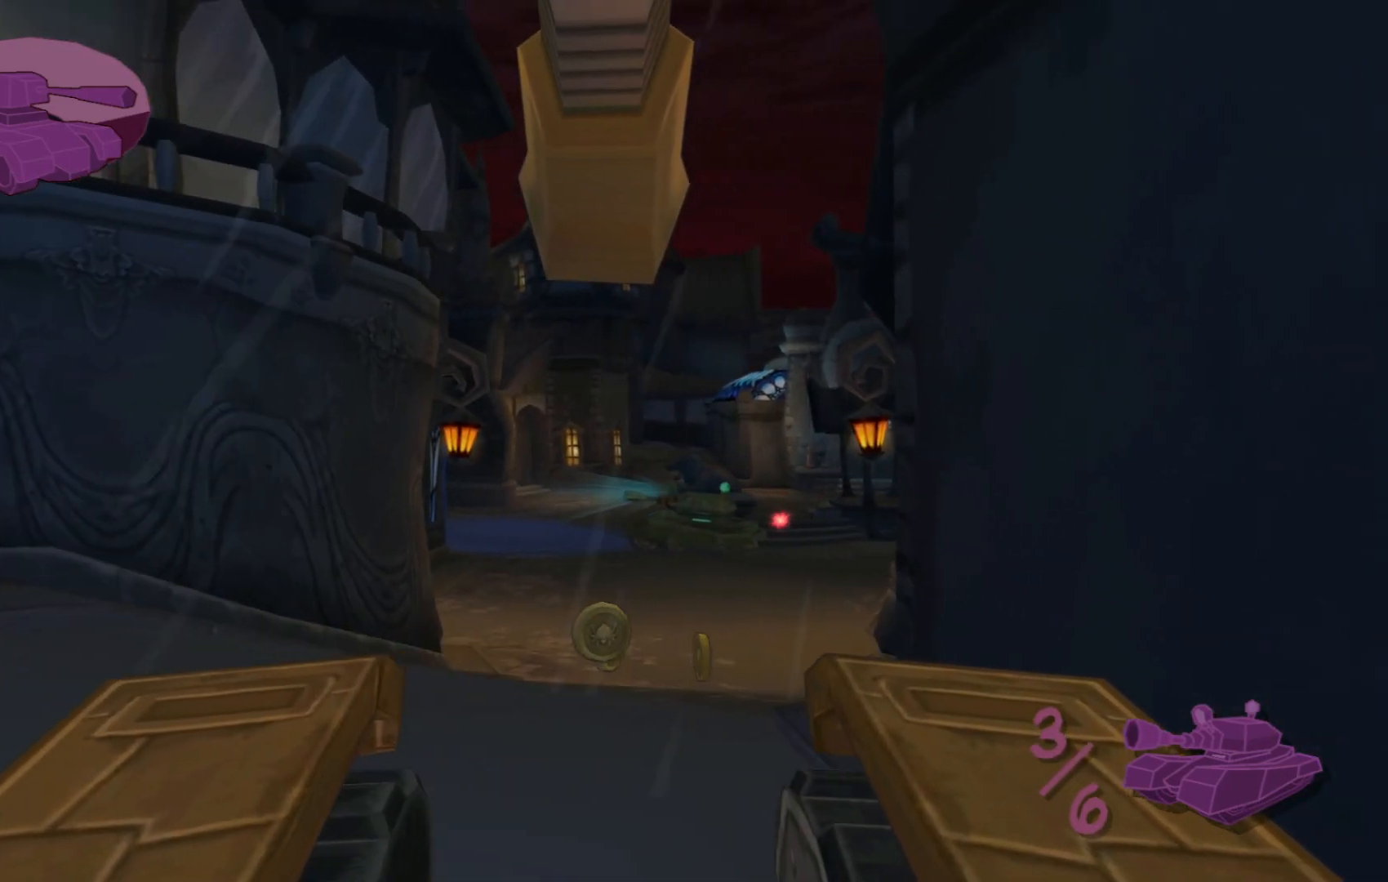
{"buttons": [], "left_stick": "down", "right_stick": "center", "events": [[417, "left_stick", "down"]]}
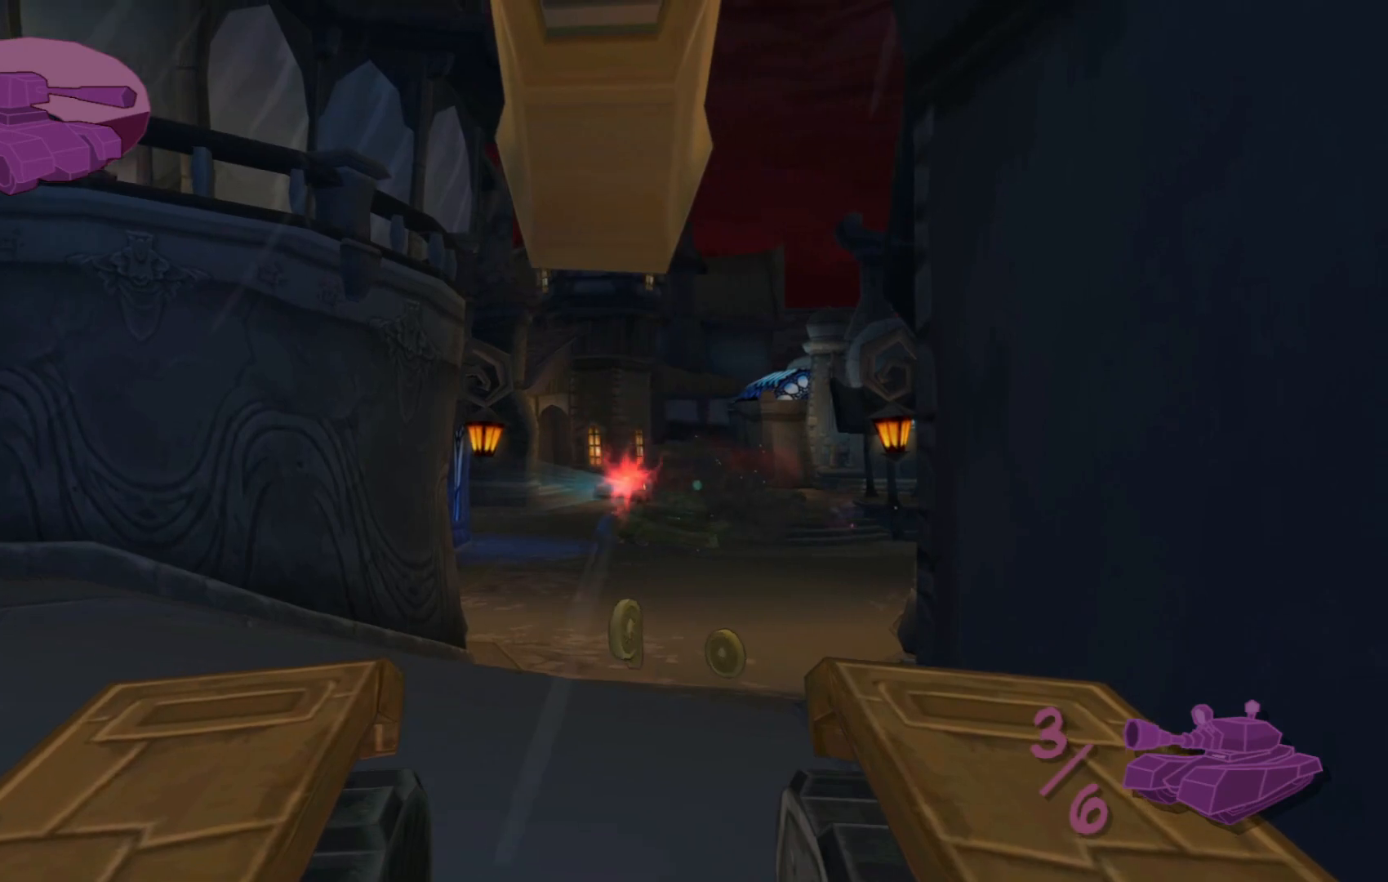
{"buttons": [], "left_stick": "center", "right_stick": "center", "events": [[67, "left_stick", "center"]]}
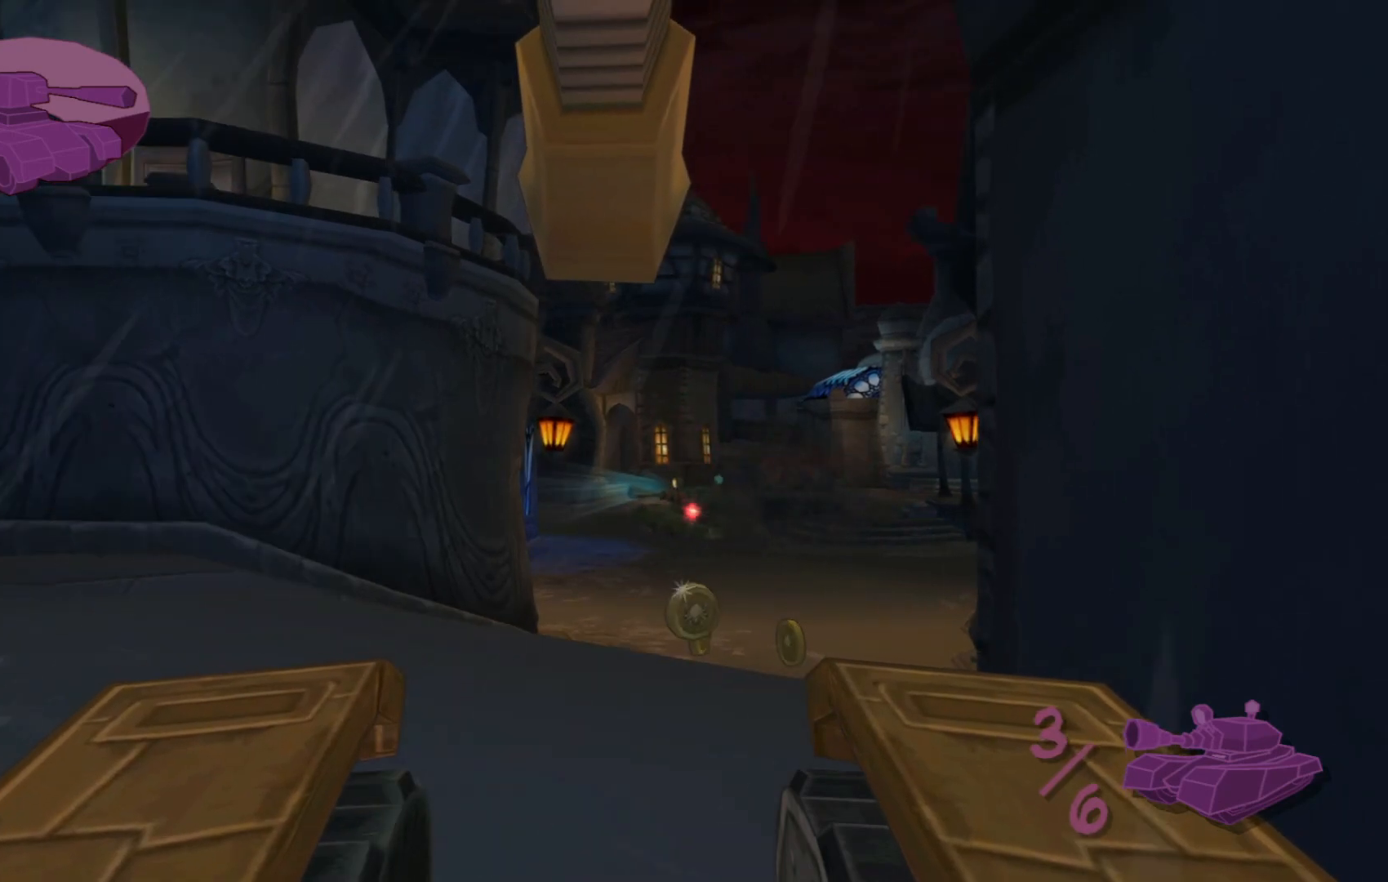
{"buttons": [], "left_stick": "center", "right_stick": "center", "events": []}
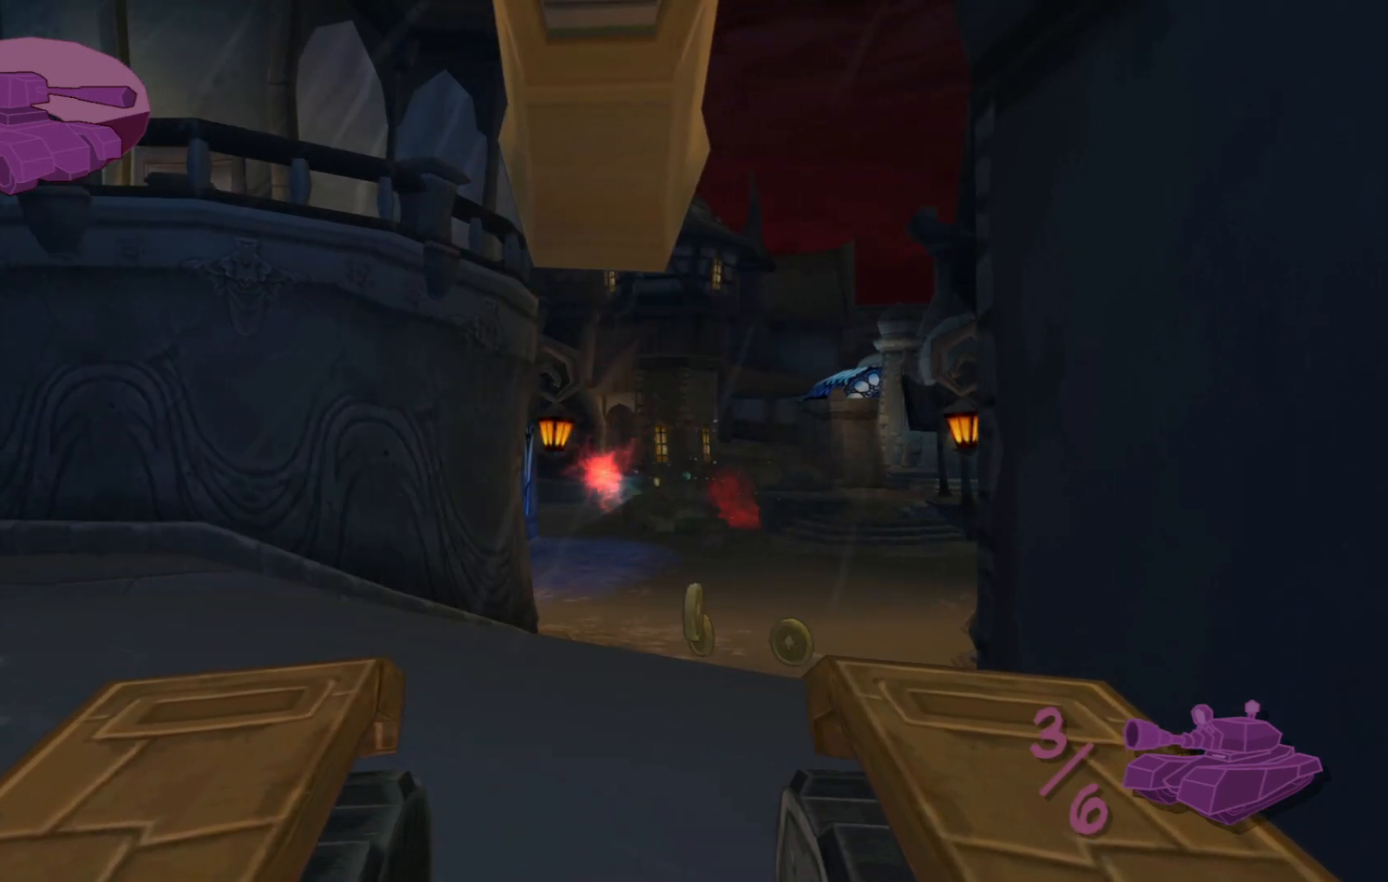
{"buttons": [], "left_stick": "up", "right_stick": "up-left", "events": [[317, "left_stick", "up"], [417, "right_stick", "up"], [467, "right_stick", "up-left"]]}
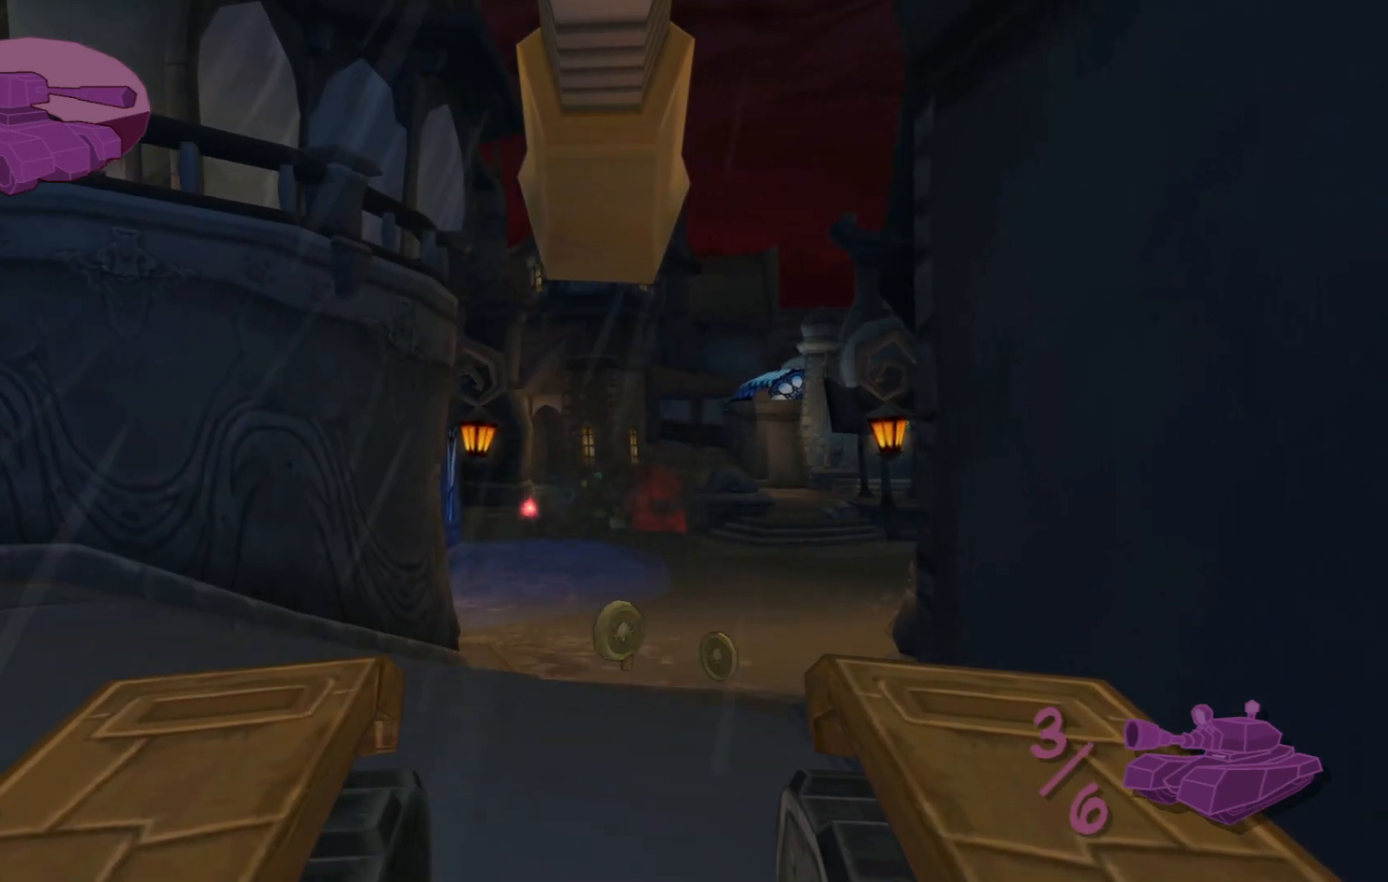
{"buttons": [], "left_stick": "up", "right_stick": "up-left", "events": []}
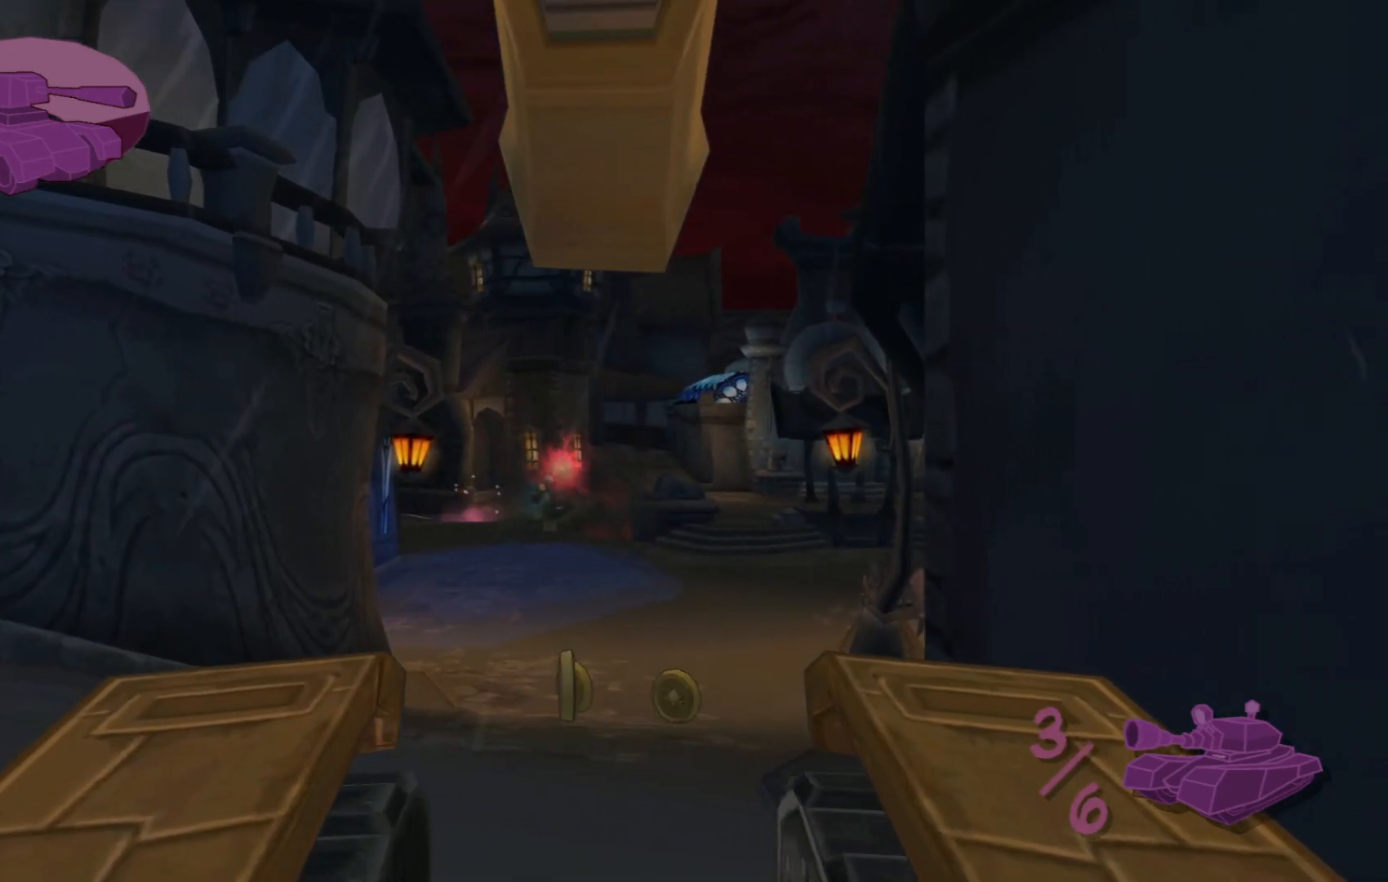
{"buttons": [], "left_stick": "up", "right_stick": "up-left", "events": []}
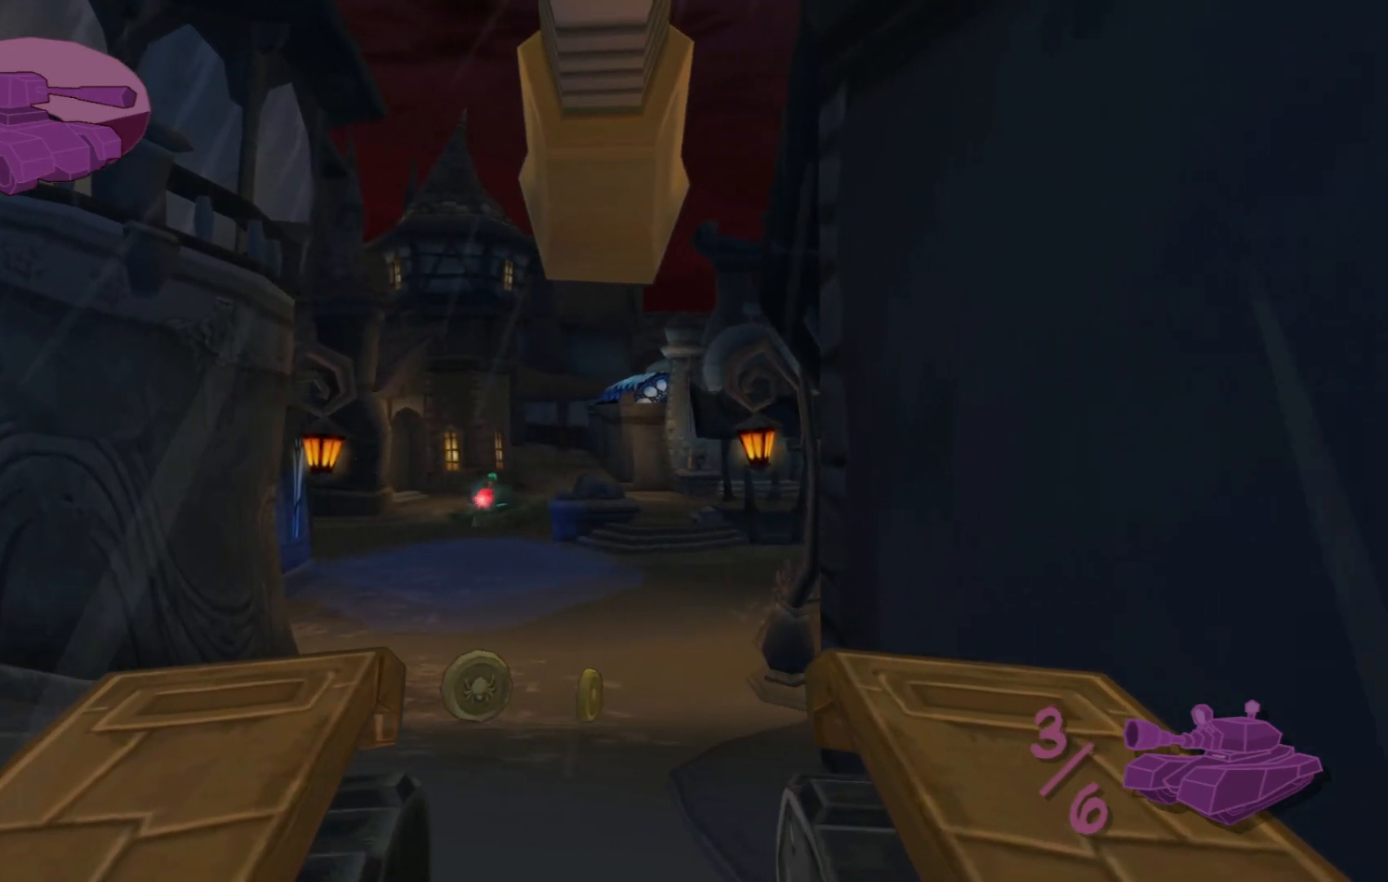
{"buttons": [], "left_stick": "center", "right_stick": "up", "events": [[117, "left_stick", "center"], [467, "right_stick", "up"]]}
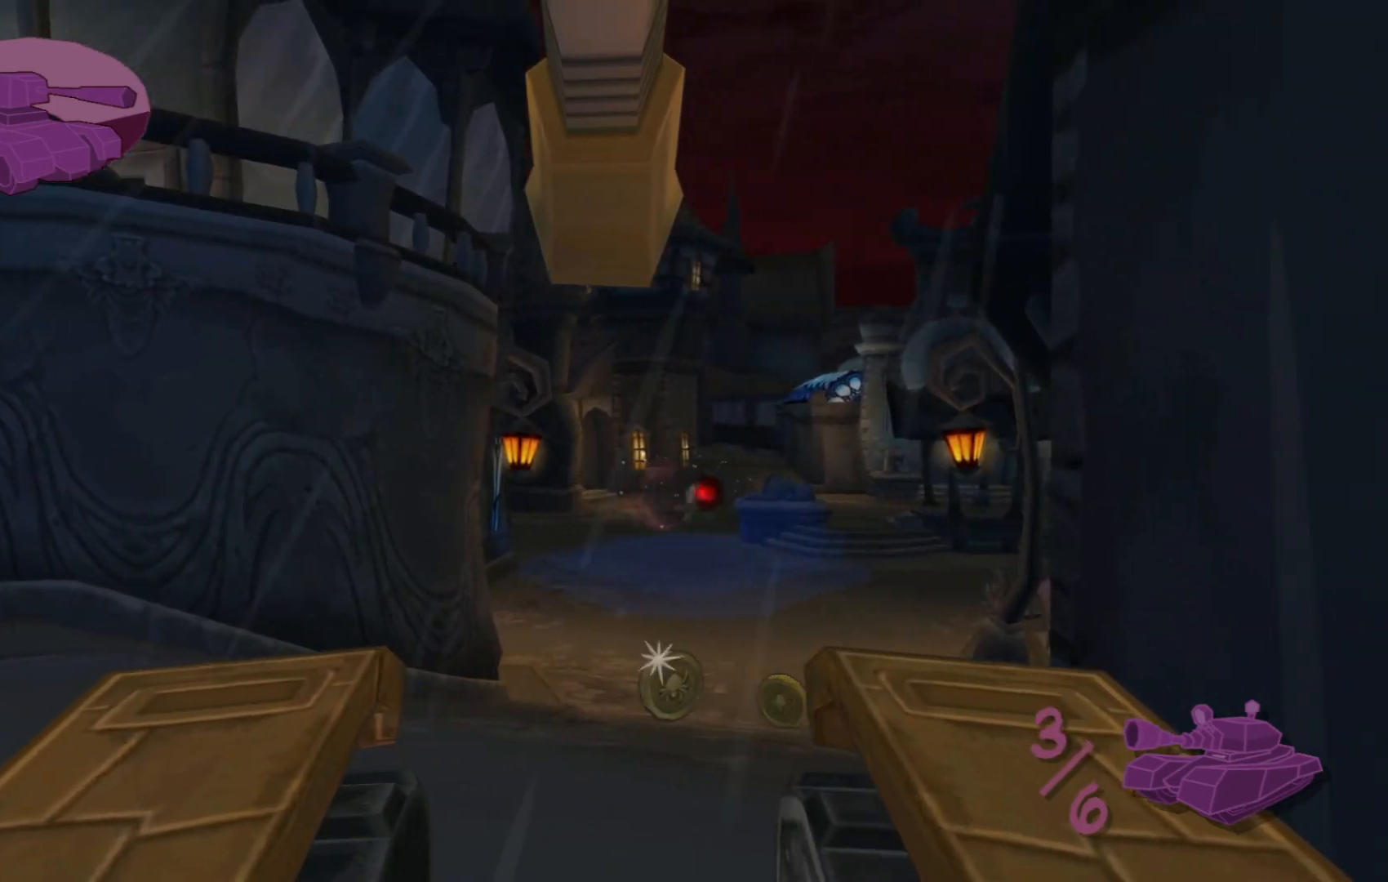
{"buttons": [], "left_stick": "up", "right_stick": "up", "events": [[100, "left_stick", "up"]]}
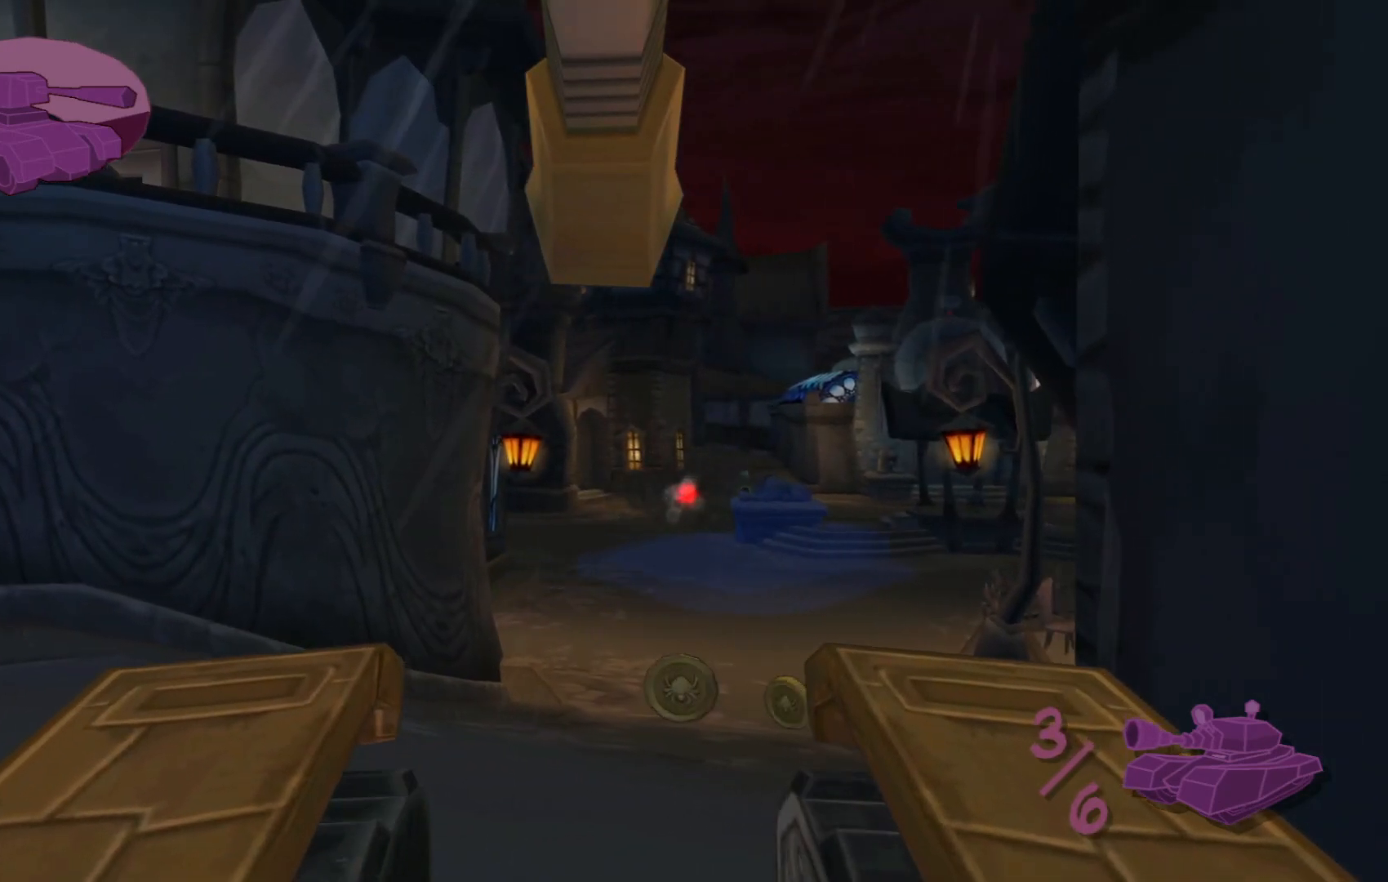
{"buttons": [], "left_stick": "down", "right_stick": "center", "events": [[67, "right_stick", "center"], [100, "left_stick", "center"], [150, "left_stick", "down"]]}
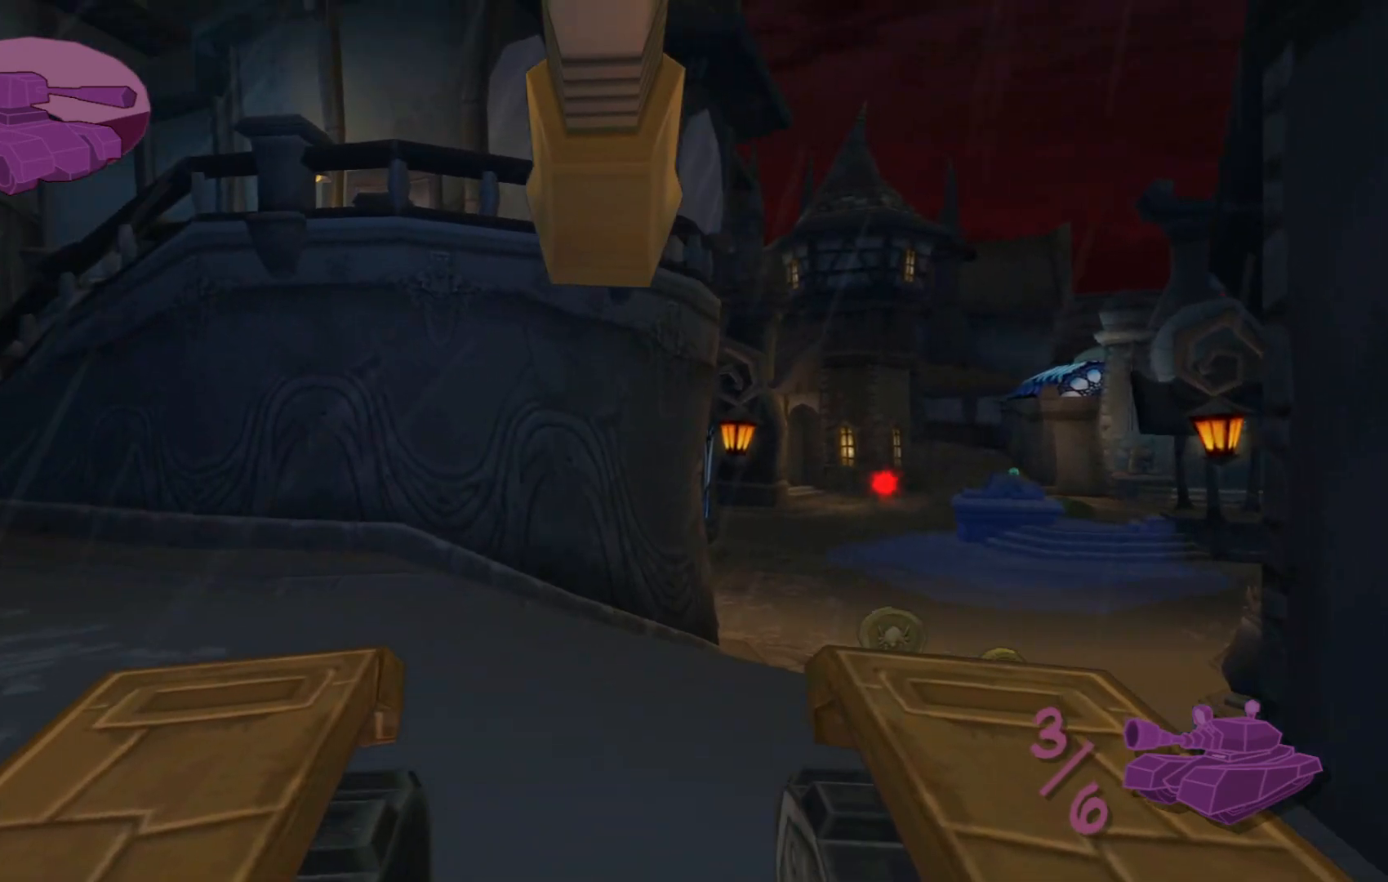
{"buttons": [], "left_stick": "down", "right_stick": "center", "events": []}
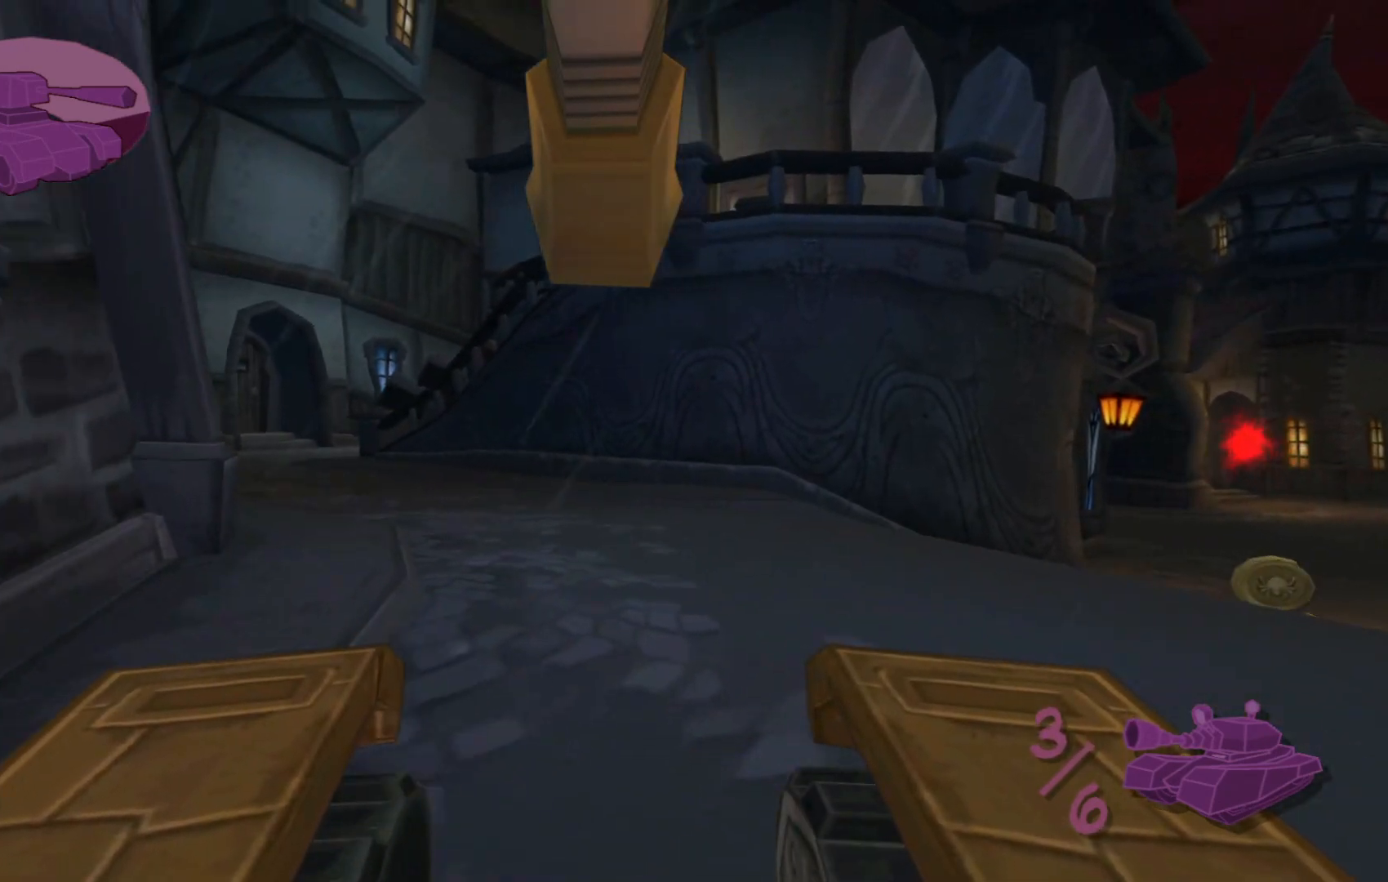
{"buttons": [], "left_stick": "center", "right_stick": "center", "events": [[167, "left_stick", "center"], [217, "left_stick", "down"], [450, "left_stick", "center"]]}
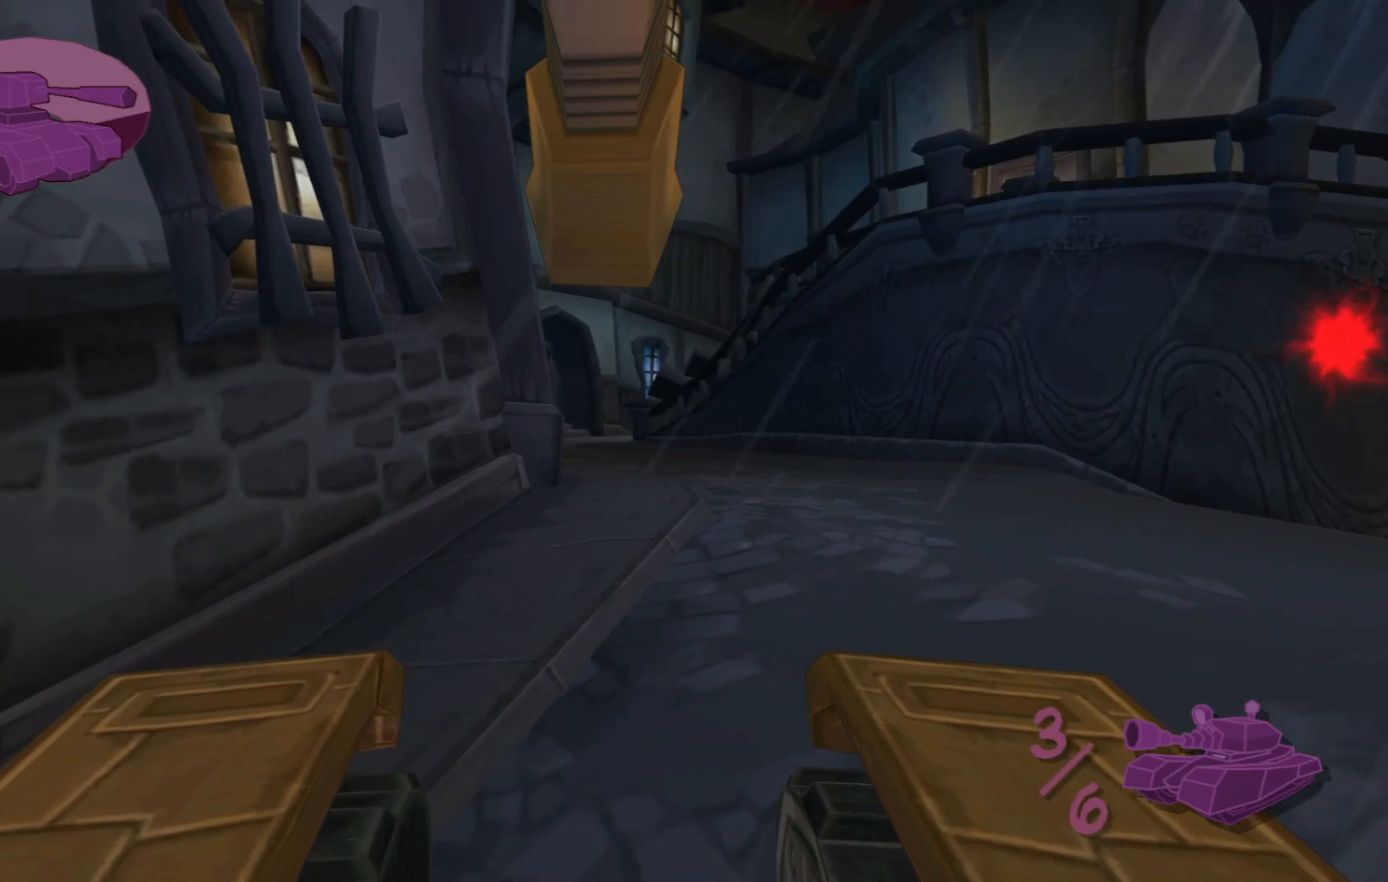
{"buttons": [], "left_stick": "up", "right_stick": "center", "events": [[300, "left_stick", "up"]]}
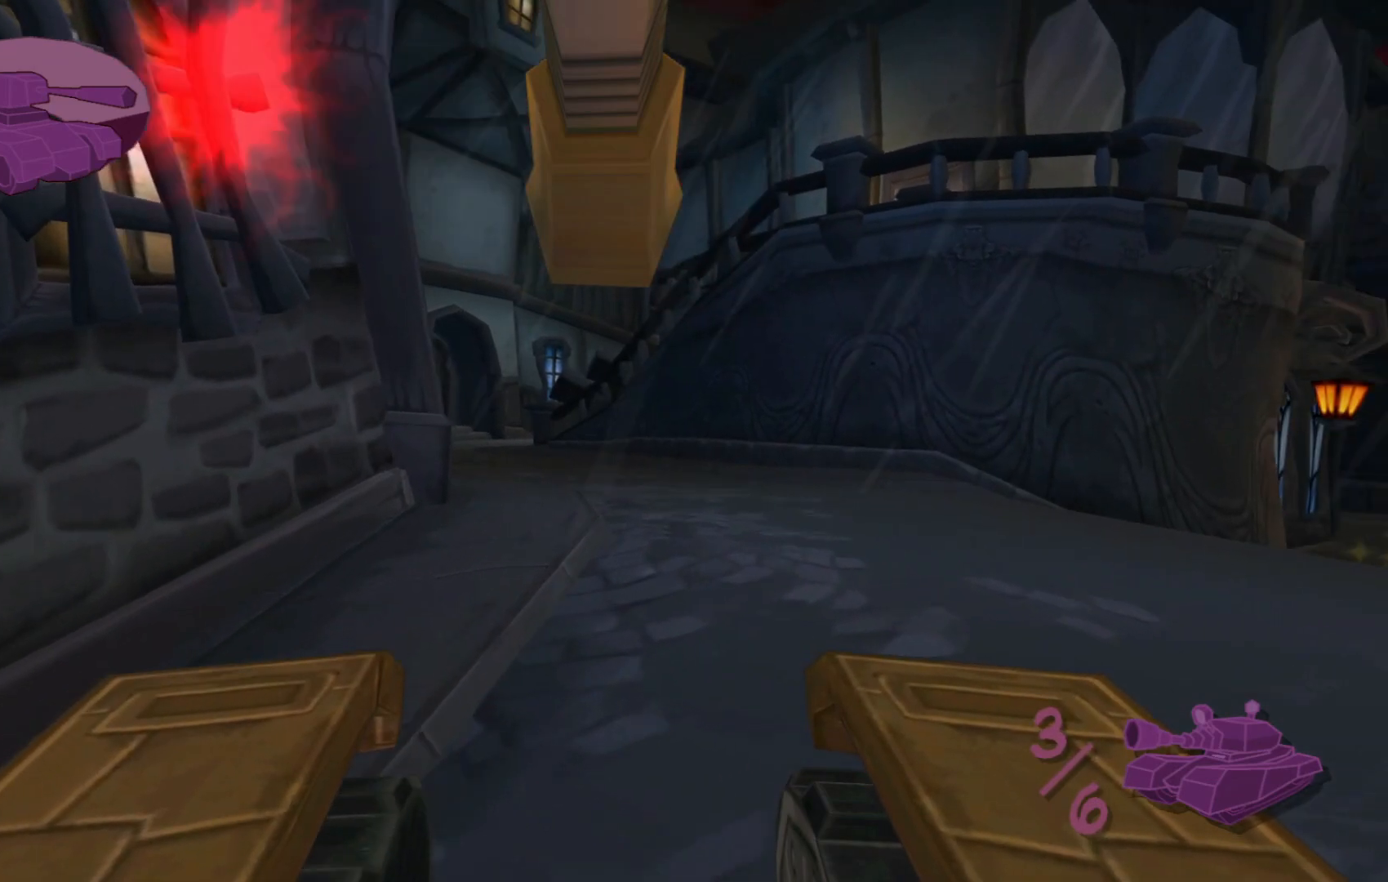
{"buttons": [], "left_stick": "up", "right_stick": "center", "events": []}
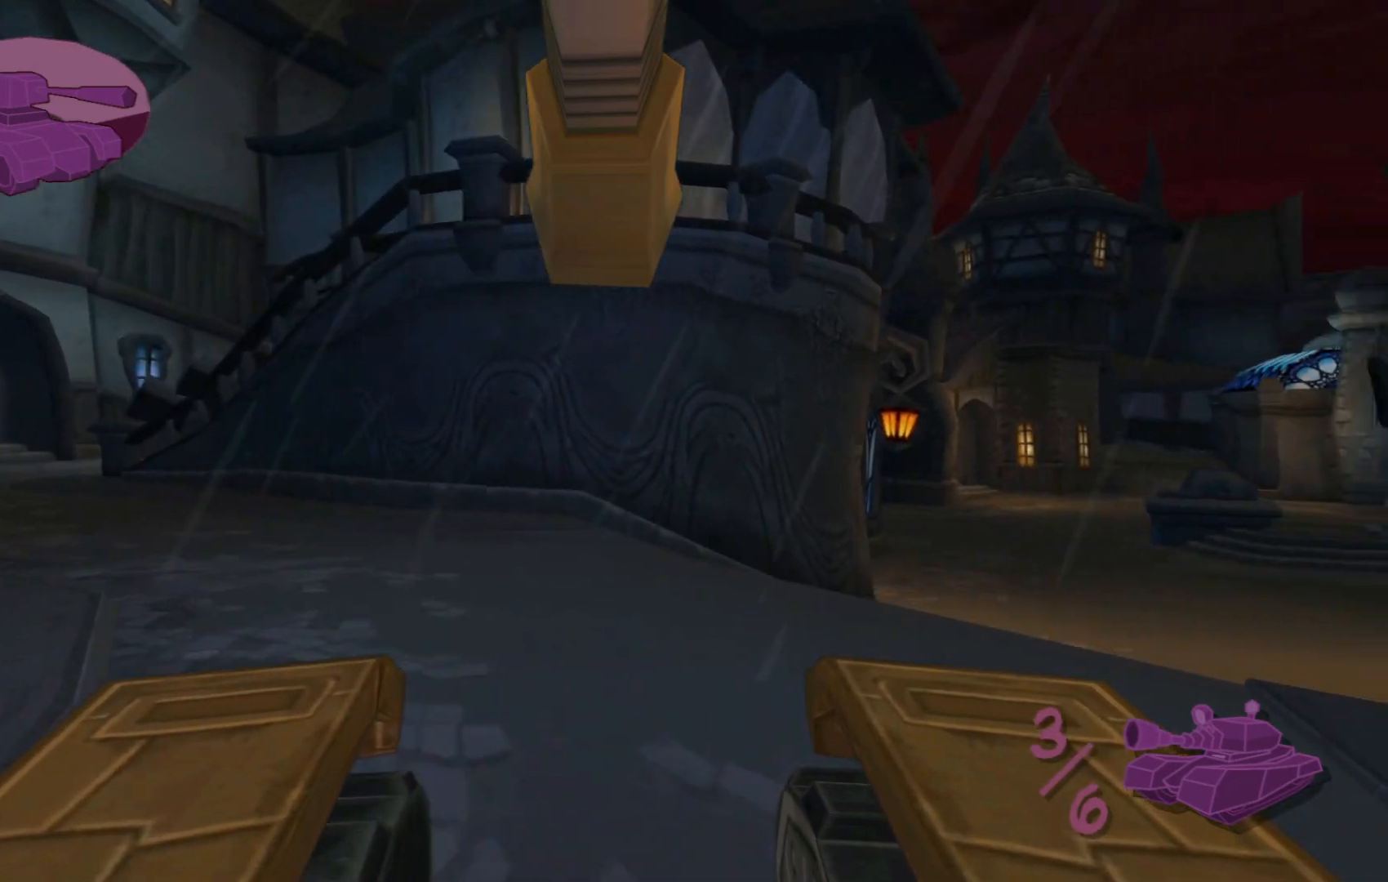
{"buttons": [], "left_stick": "up", "right_stick": "up", "events": [[467, "right_stick", "up"]]}
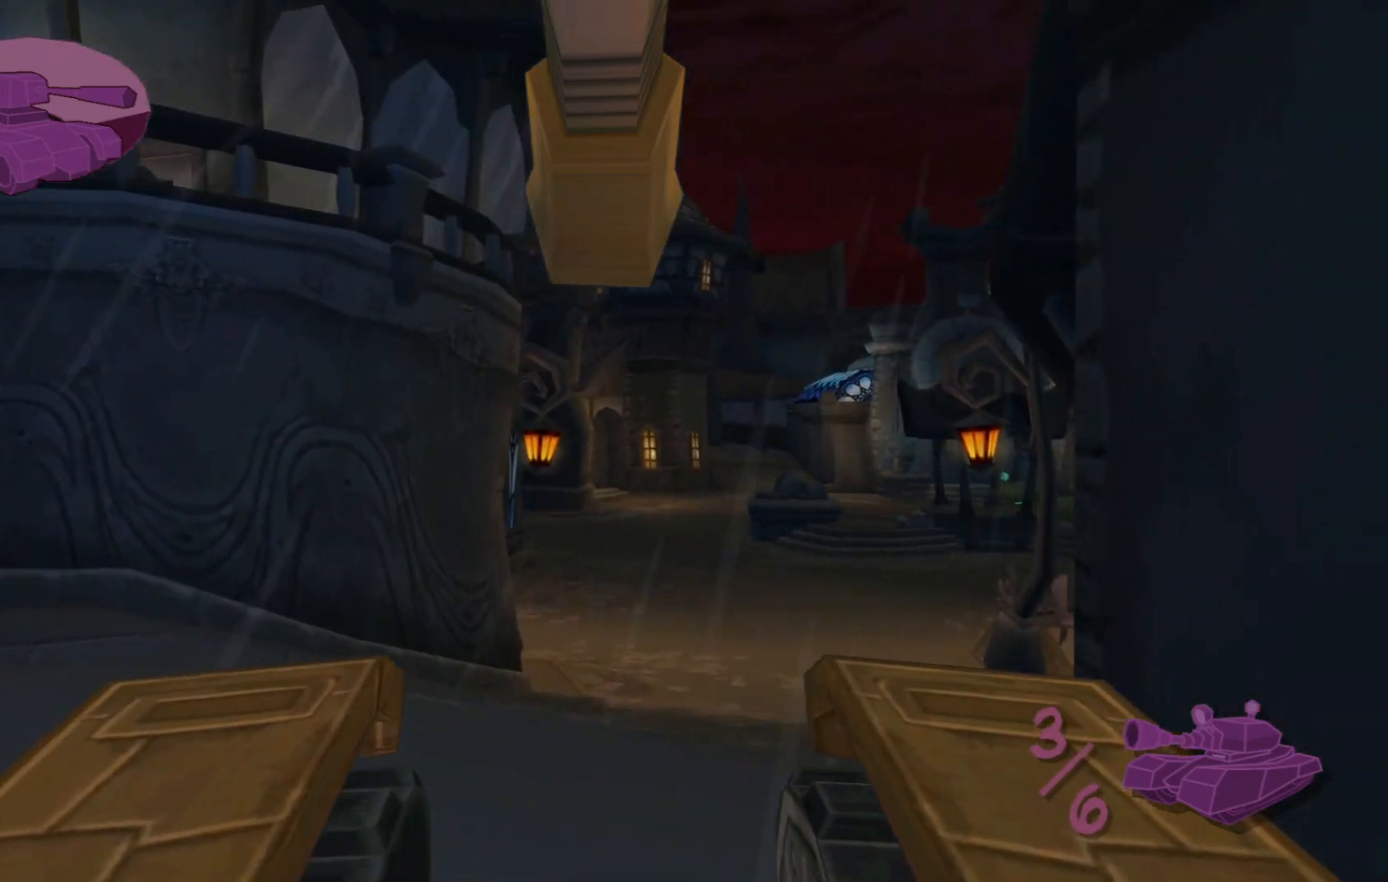
{"buttons": [], "left_stick": "up", "right_stick": "up", "events": []}
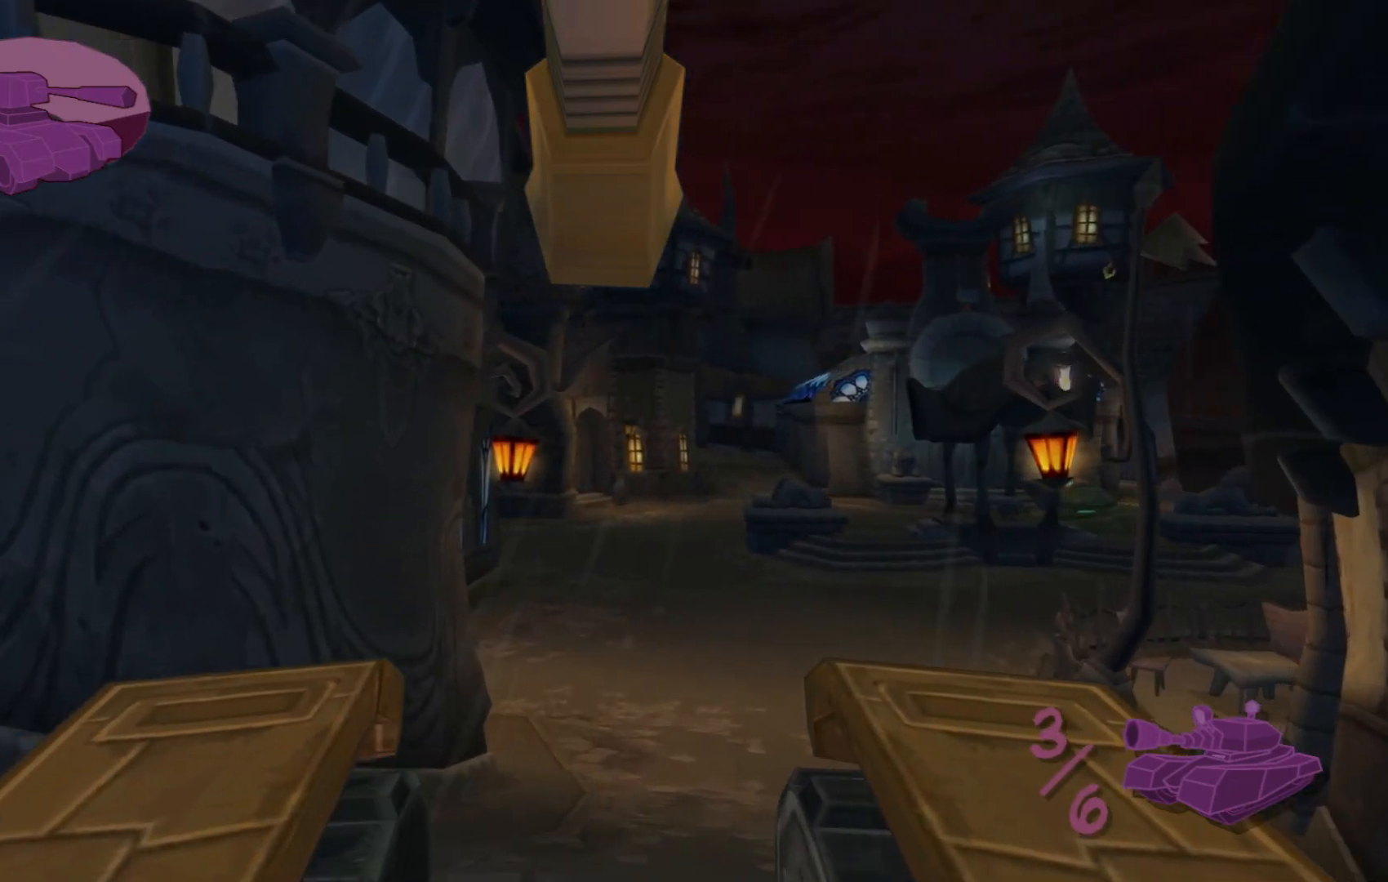
{"buttons": [], "left_stick": "up", "right_stick": "up", "events": []}
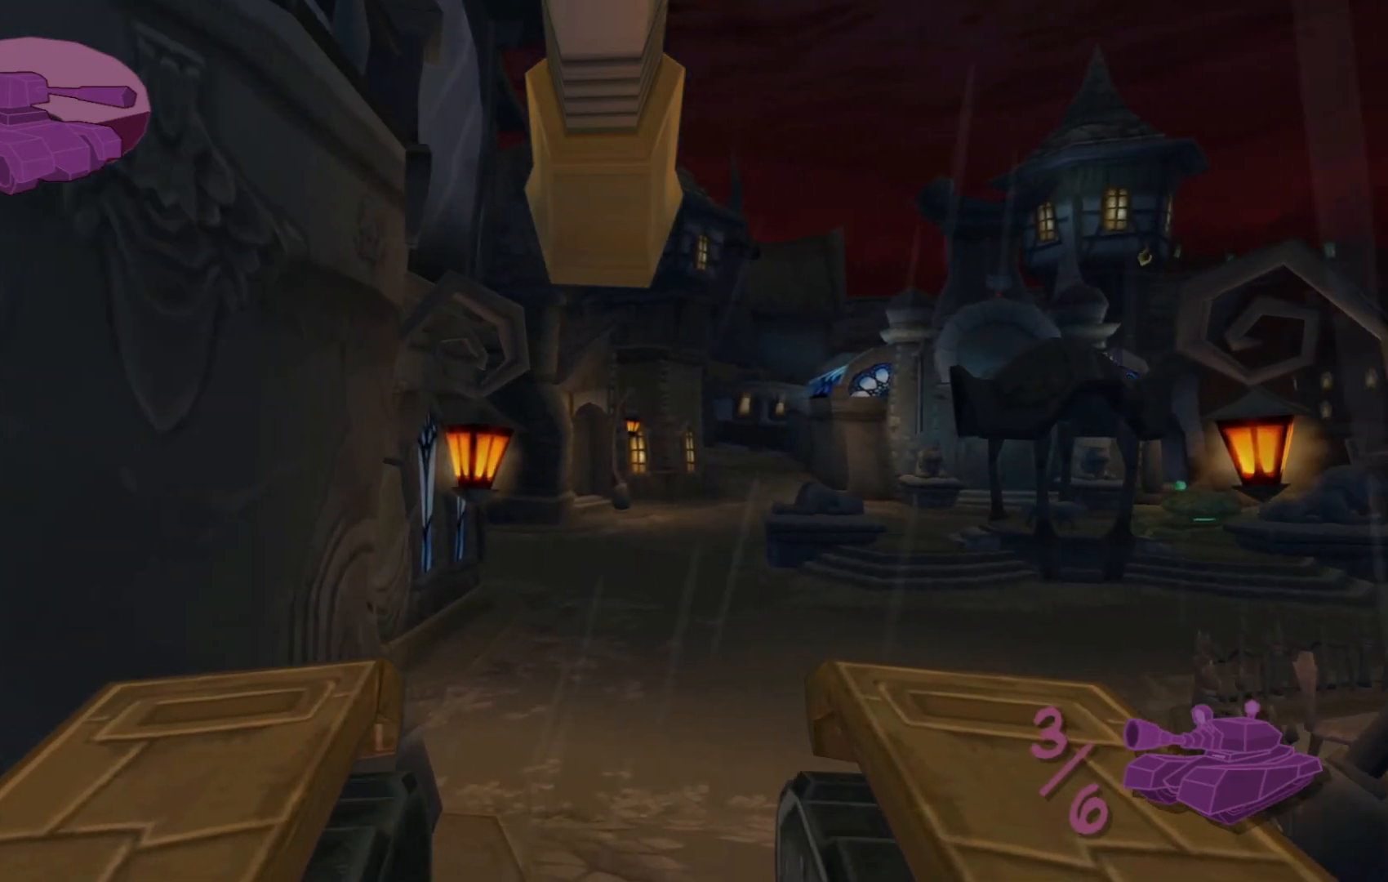
{"buttons": [], "left_stick": "up", "right_stick": "up", "events": []}
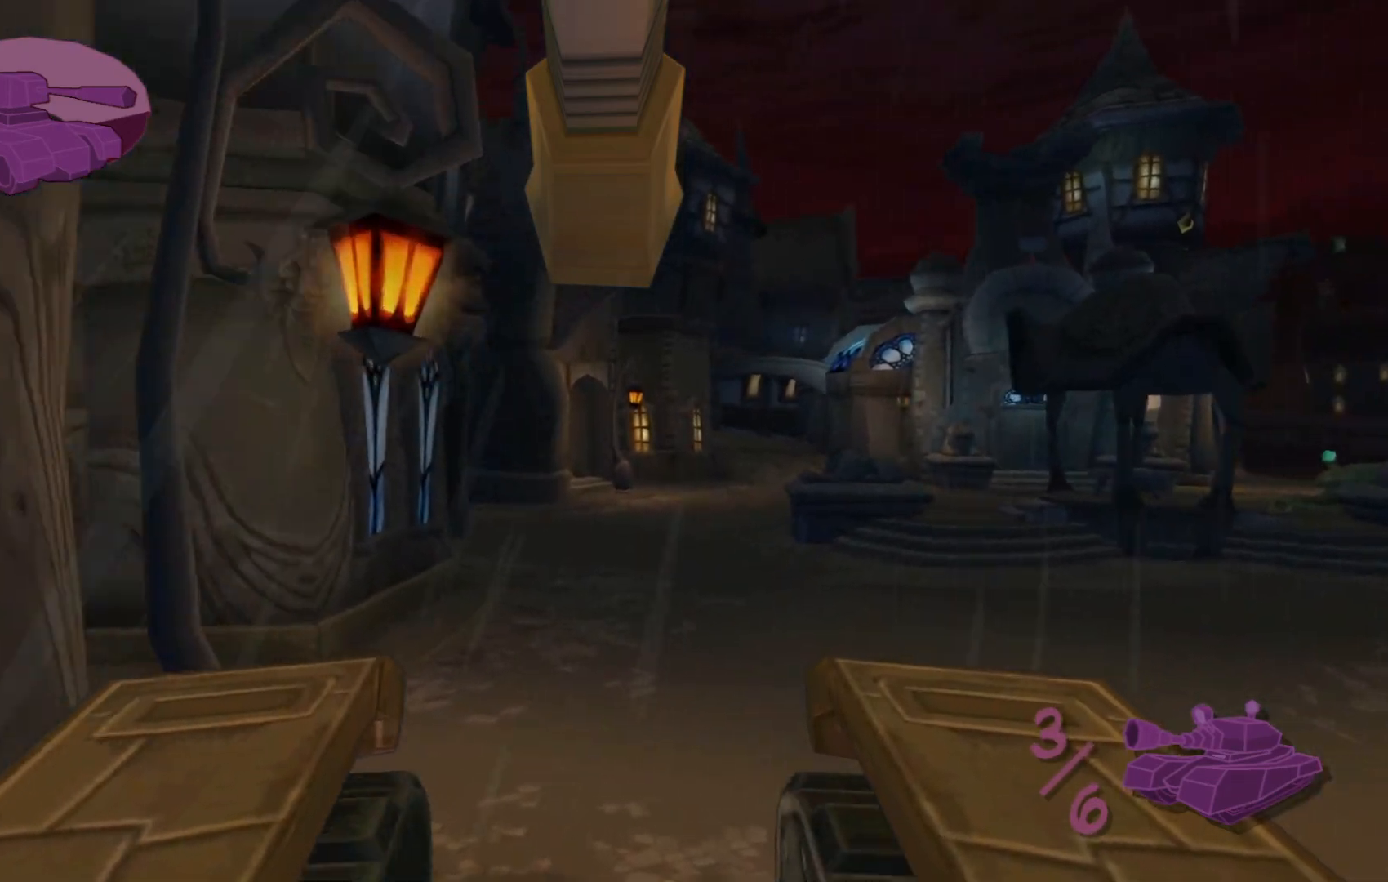
{"buttons": [], "left_stick": "up", "right_stick": "center", "events": [[283, "right_stick", "center"]]}
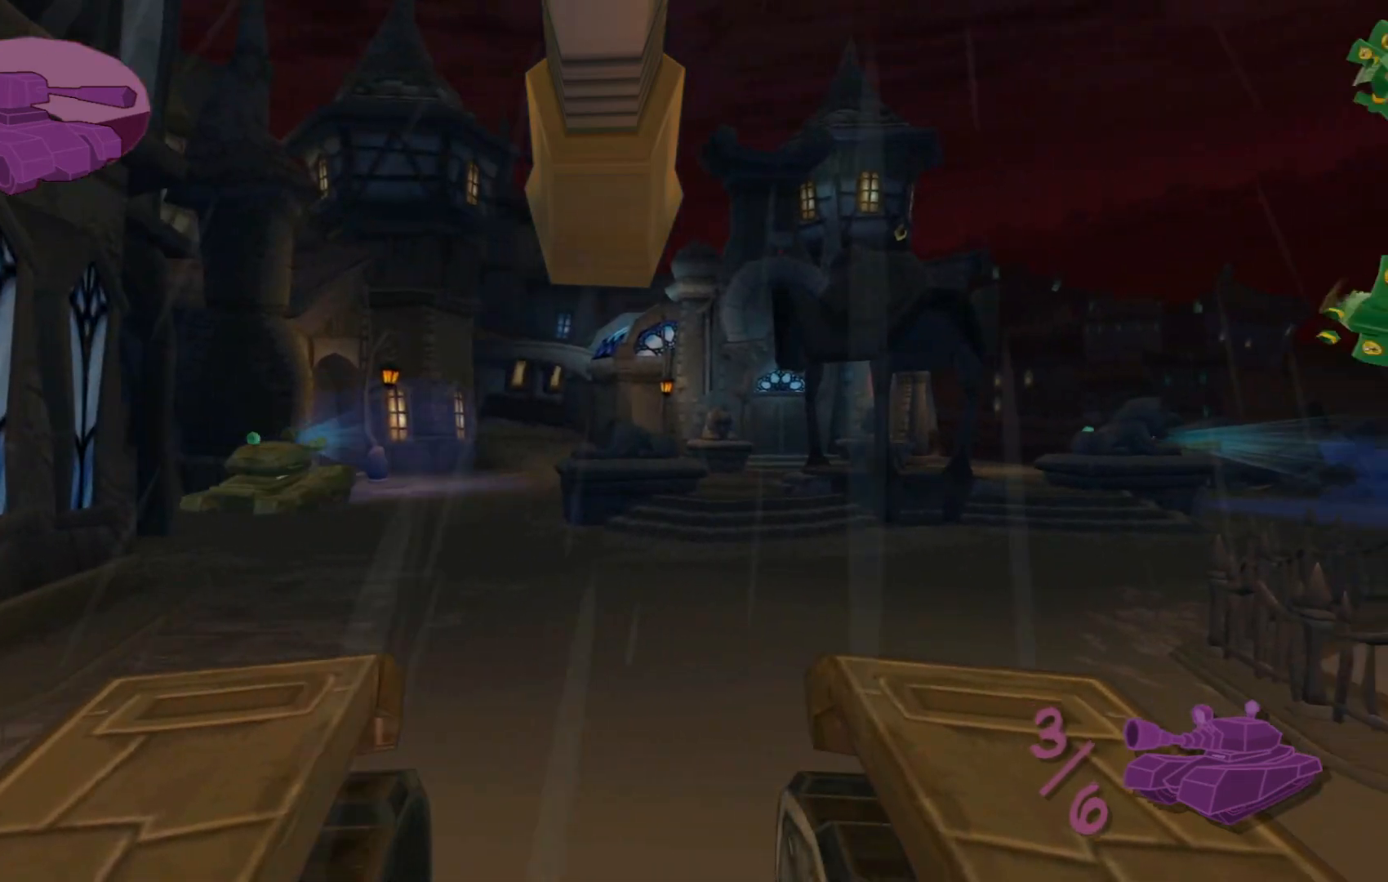
{"buttons": [], "left_stick": "up", "right_stick": "up", "events": [[400, "right_stick", "up"]]}
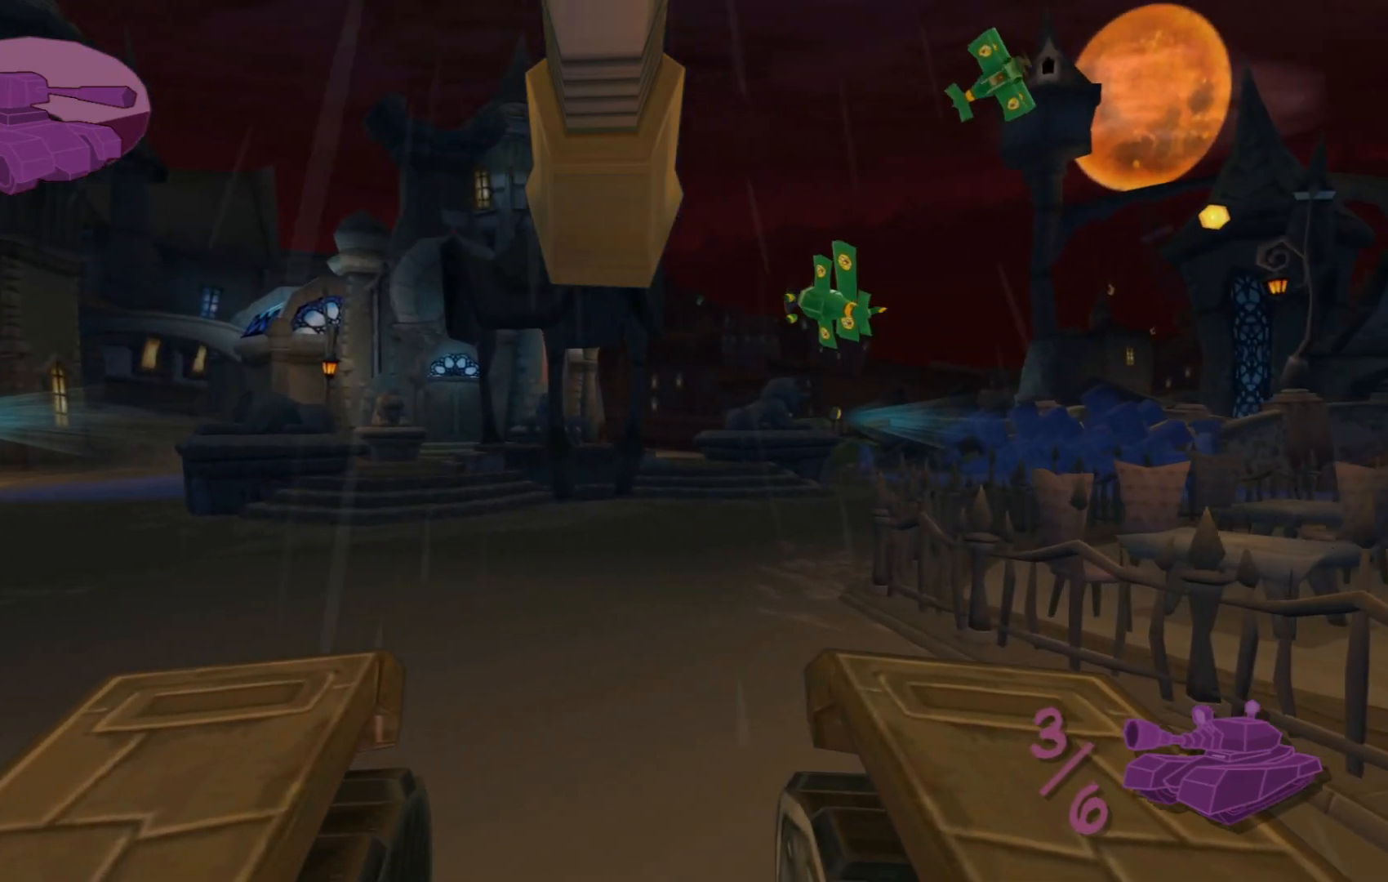
{"buttons": [], "left_stick": "up", "right_stick": "center", "events": [[217, "right_stick", "center"]]}
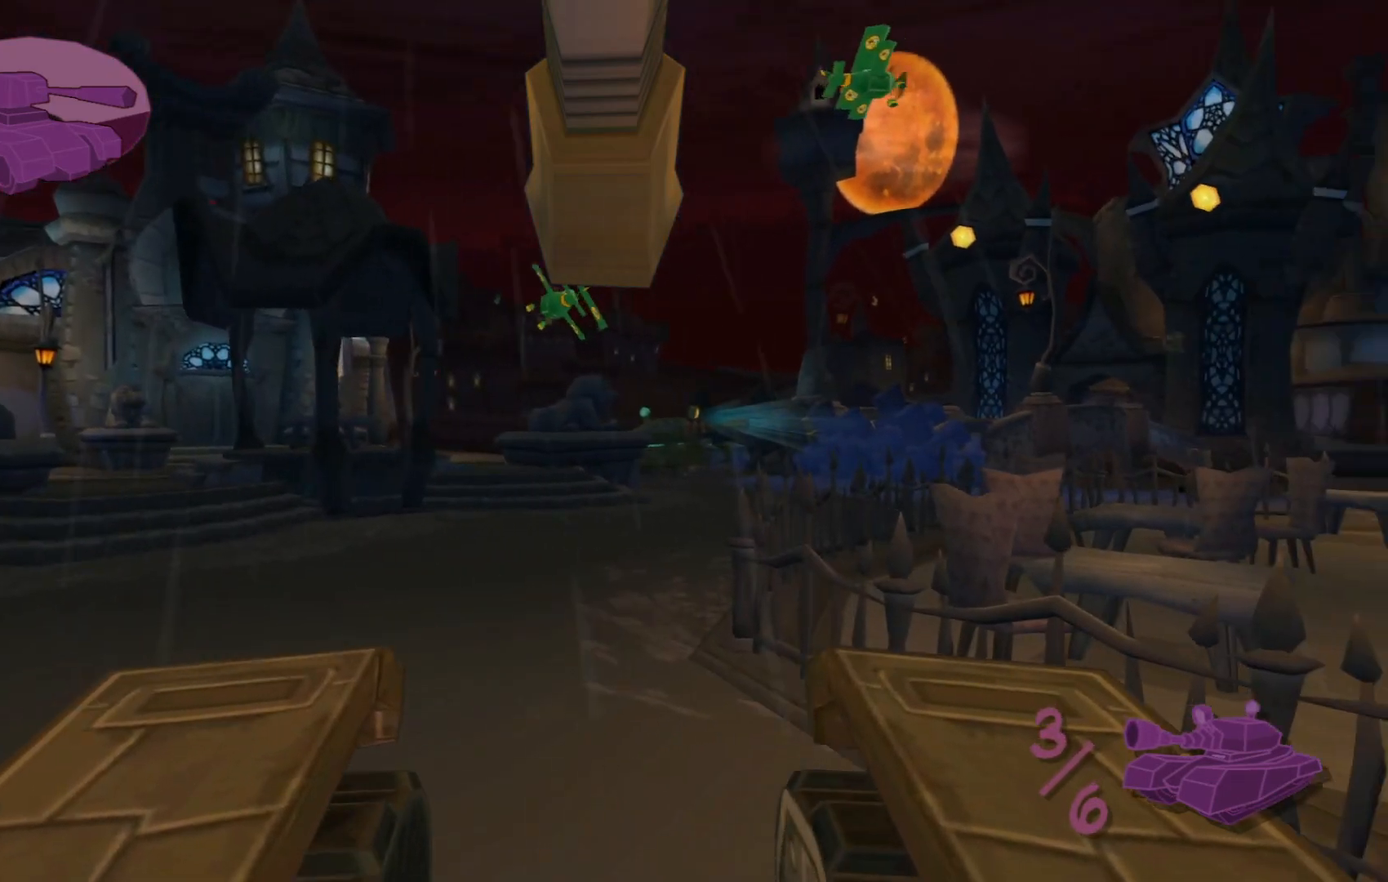
{"buttons": [], "left_stick": "center", "right_stick": "center", "events": [[300, "left_stick", "center"]]}
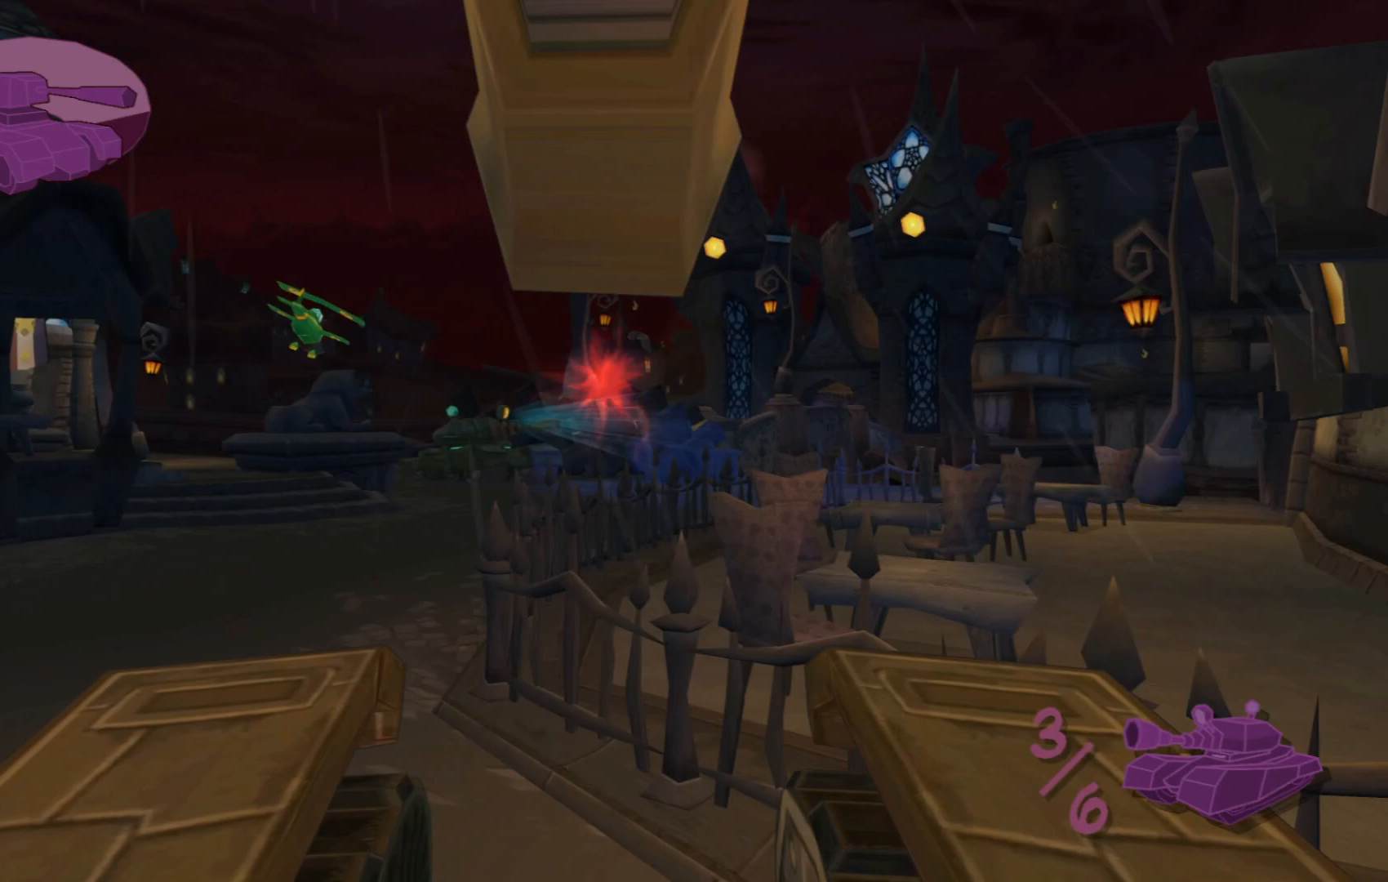
{"buttons": [], "left_stick": "center", "right_stick": "center", "events": [[17, "left_stick", "down"], [167, "left_stick", "center"]]}